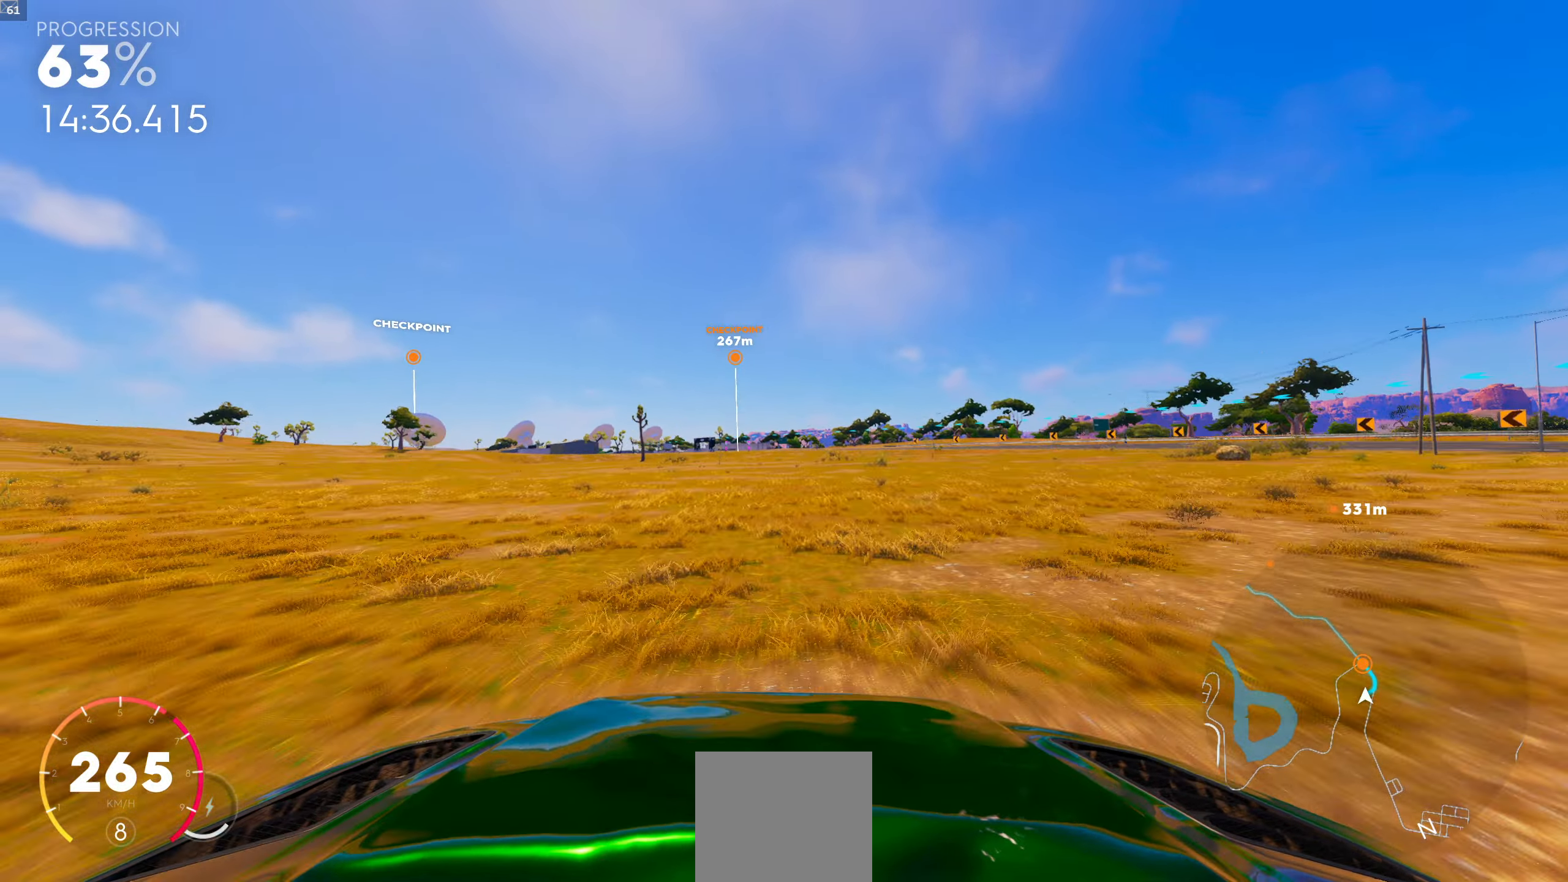
Gameplay with a controller (Xbox layout); each line is a JSON object with the inputs held at the frame after it. "events" lists button and stick changes between this image and that frame as [ms after this image, input, new state], when the widget could be followed in between.
{"buttons": [], "left_stick": "center", "right_stick": "center", "events": []}
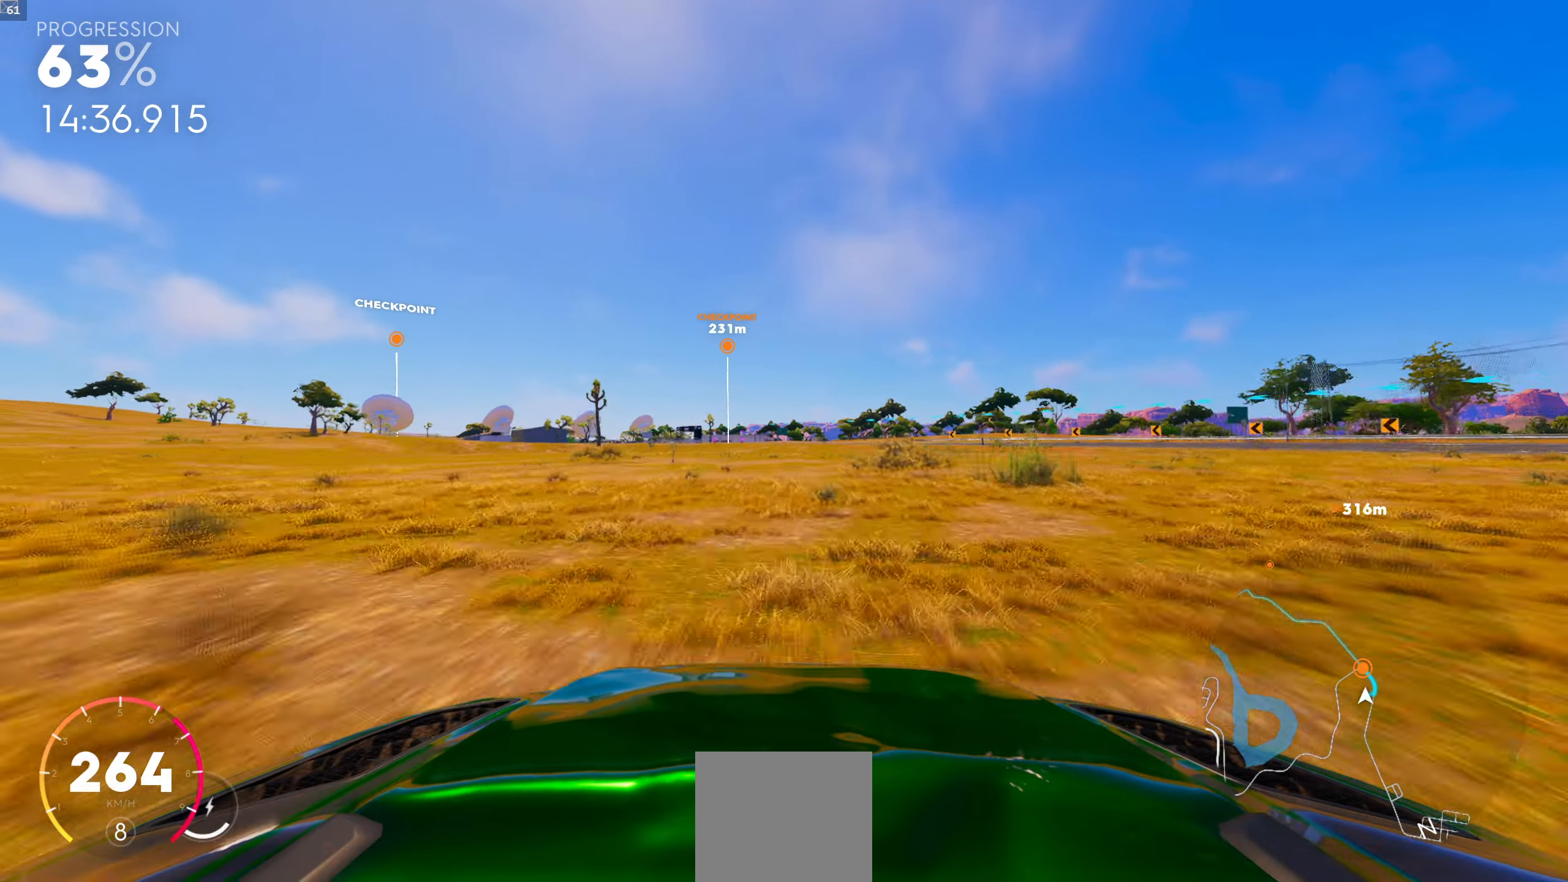
{"buttons": [], "left_stick": "center", "right_stick": "center", "events": []}
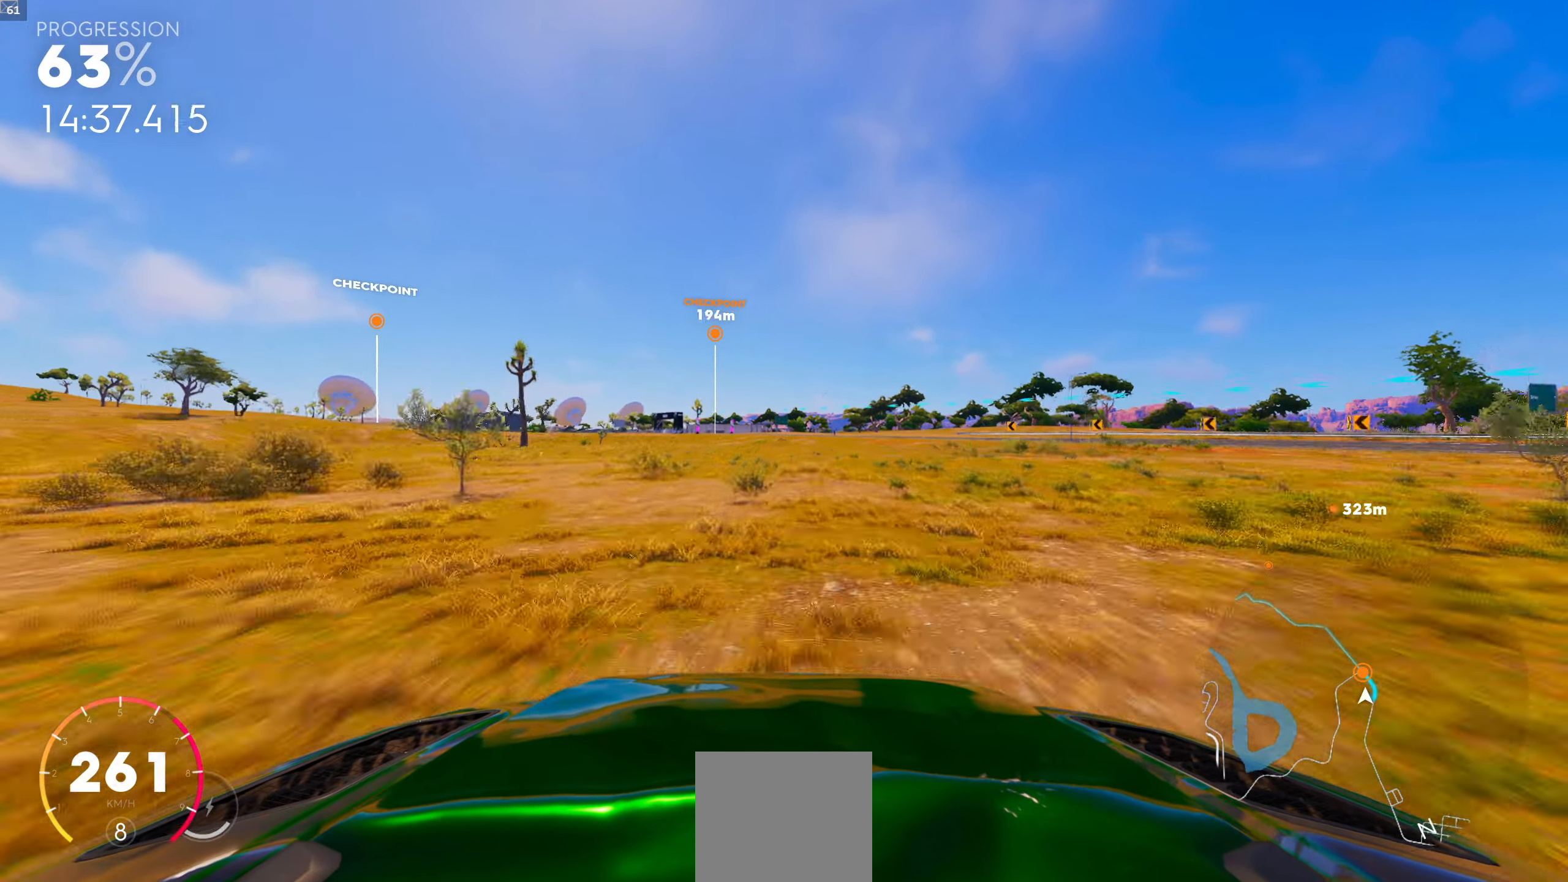
{"buttons": [], "left_stick": "center", "right_stick": "center", "events": []}
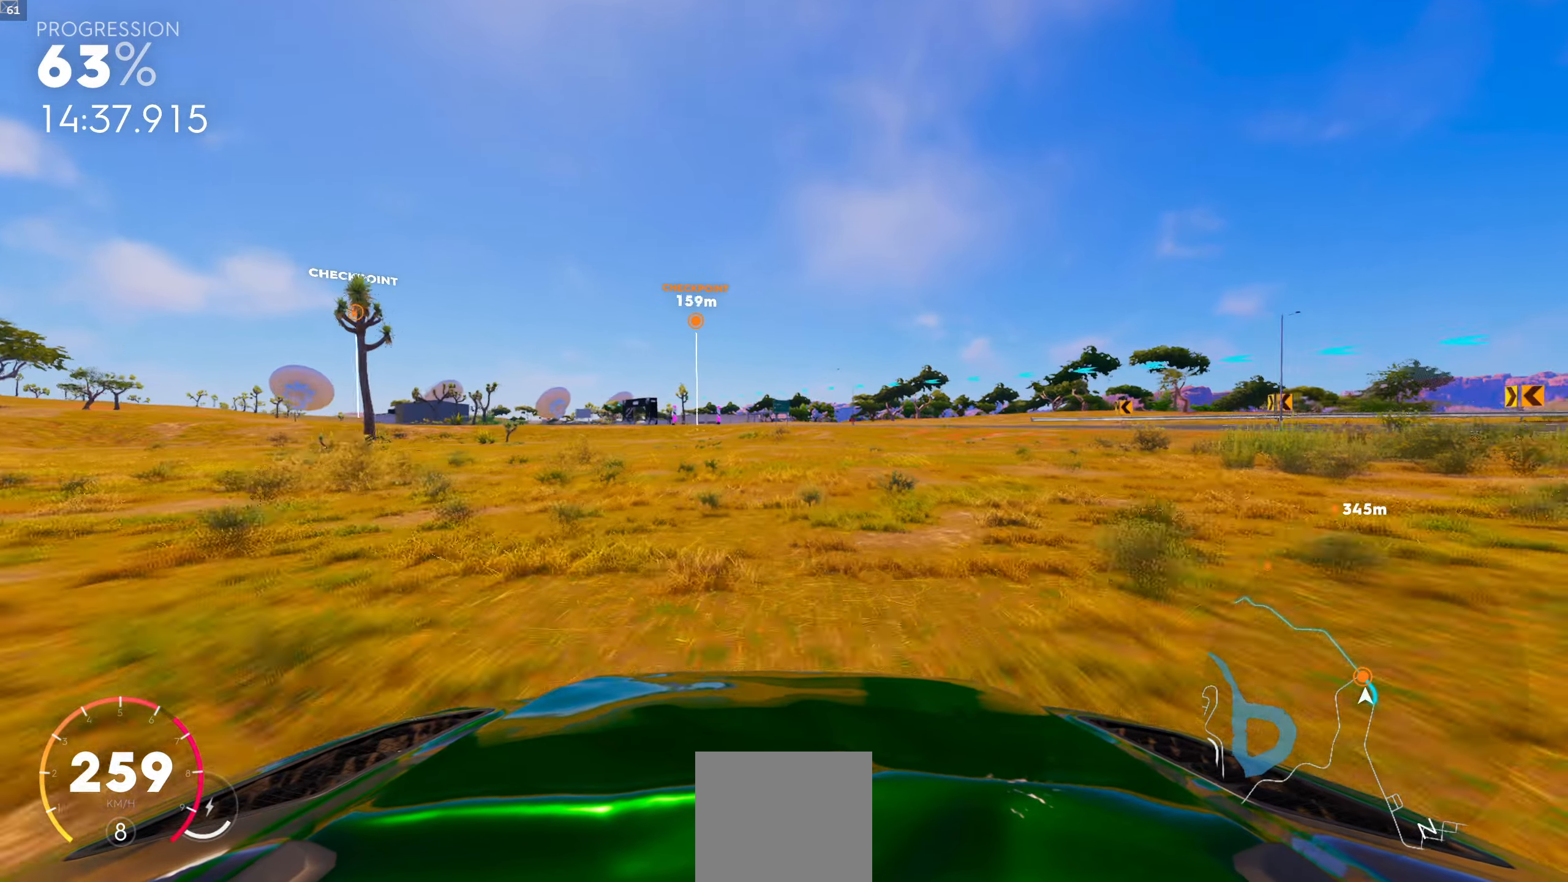
{"buttons": [], "left_stick": "center", "right_stick": "center", "events": [[66, "left_stick", "left"], [200, "left_stick", "center"]]}
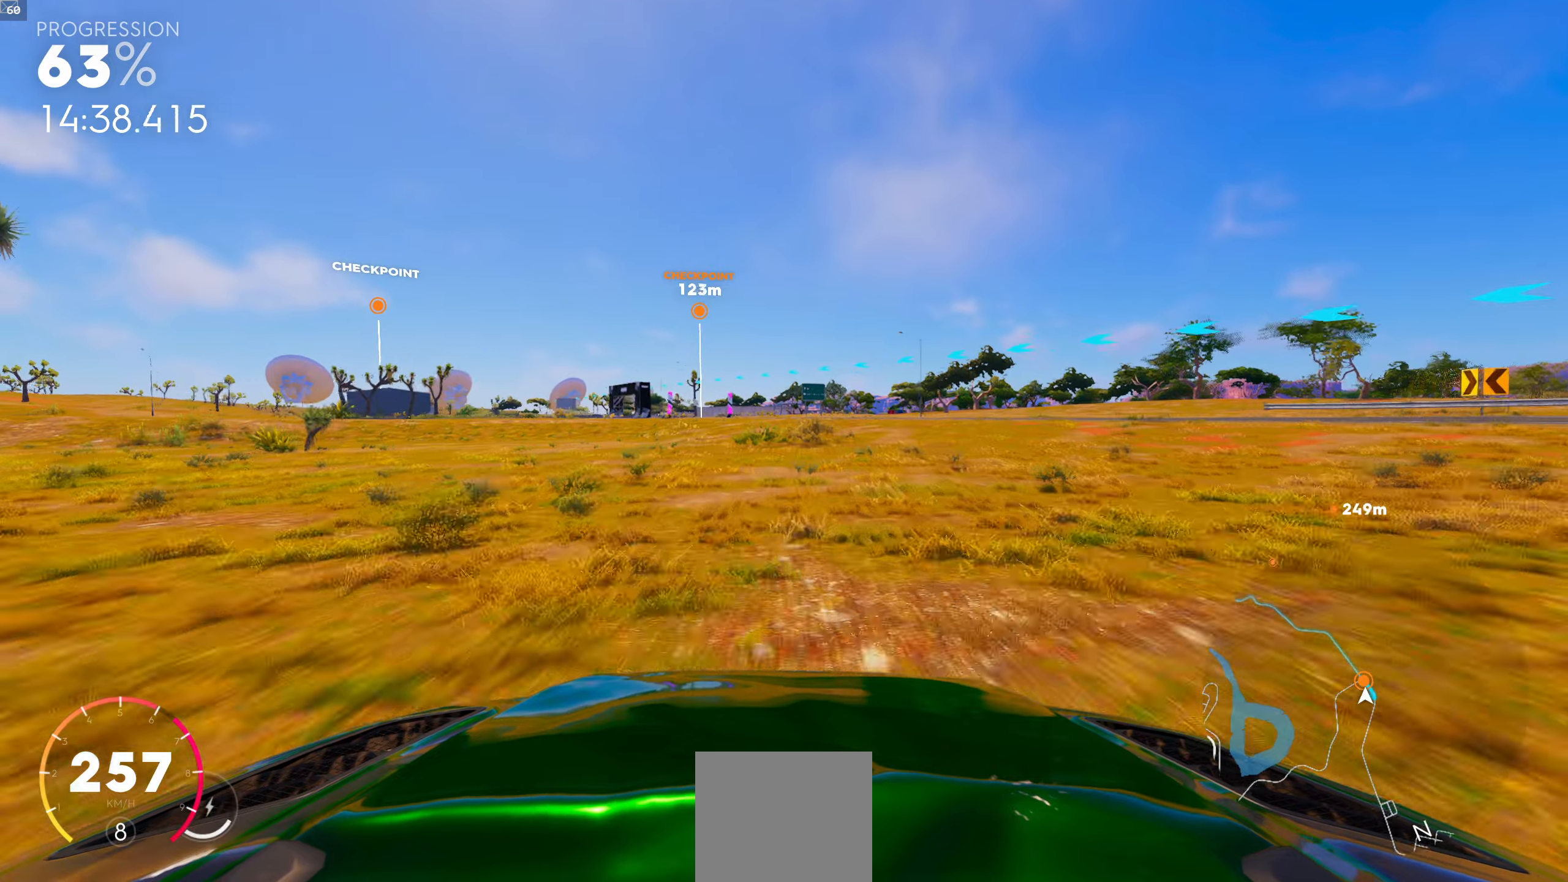
{"buttons": [], "left_stick": "center", "right_stick": "center", "events": [[50, "left_stick", "left"], [417, "left_stick", "center"]]}
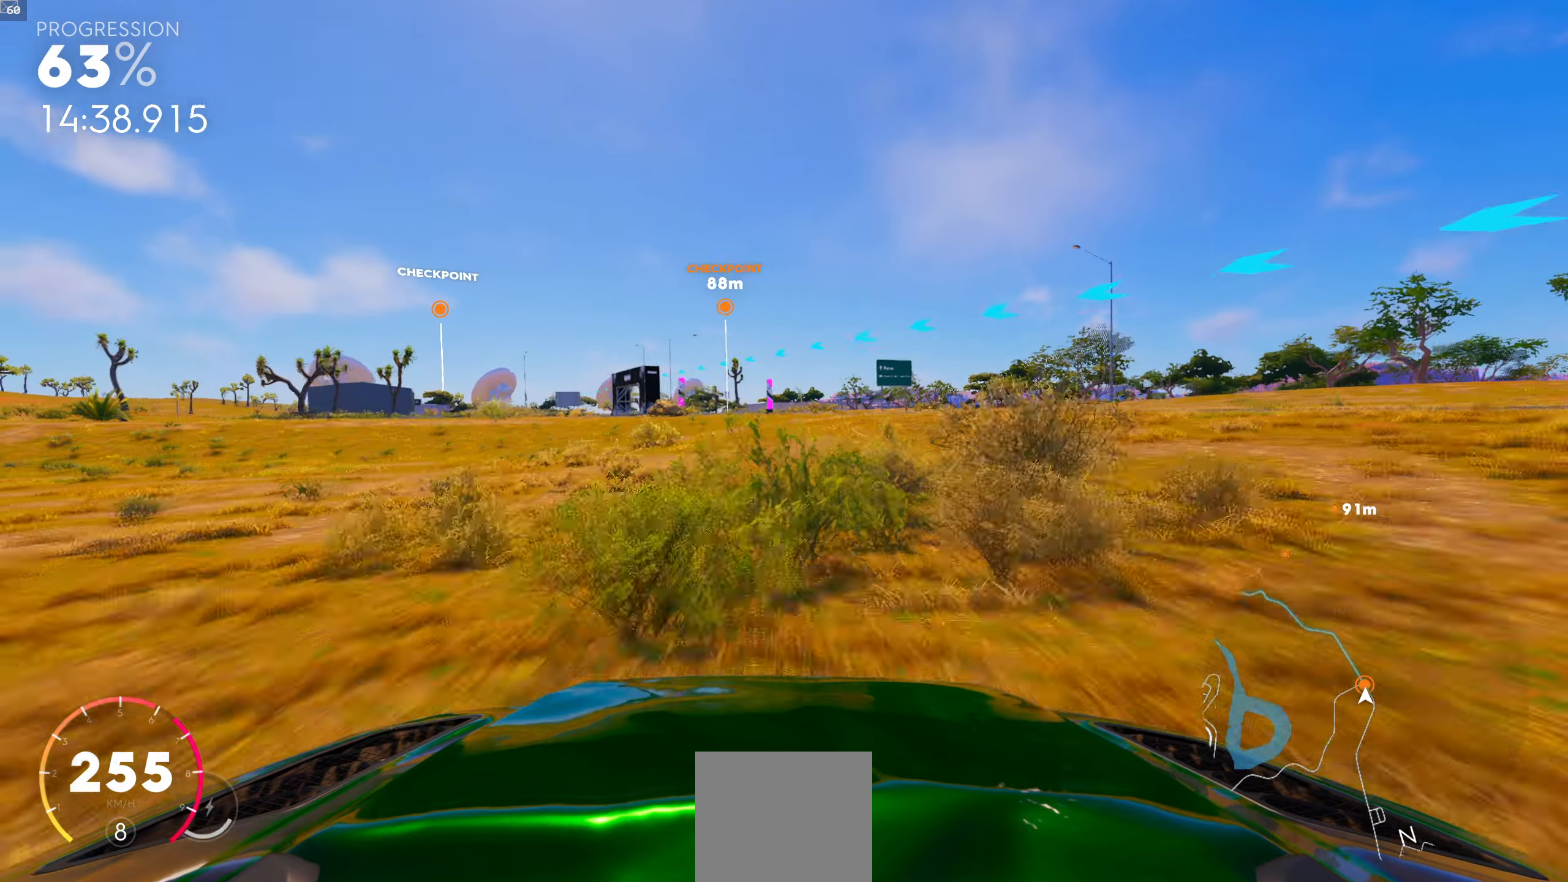
{"buttons": [], "left_stick": "left", "right_stick": "center", "events": [[100, "left_stick", "left"]]}
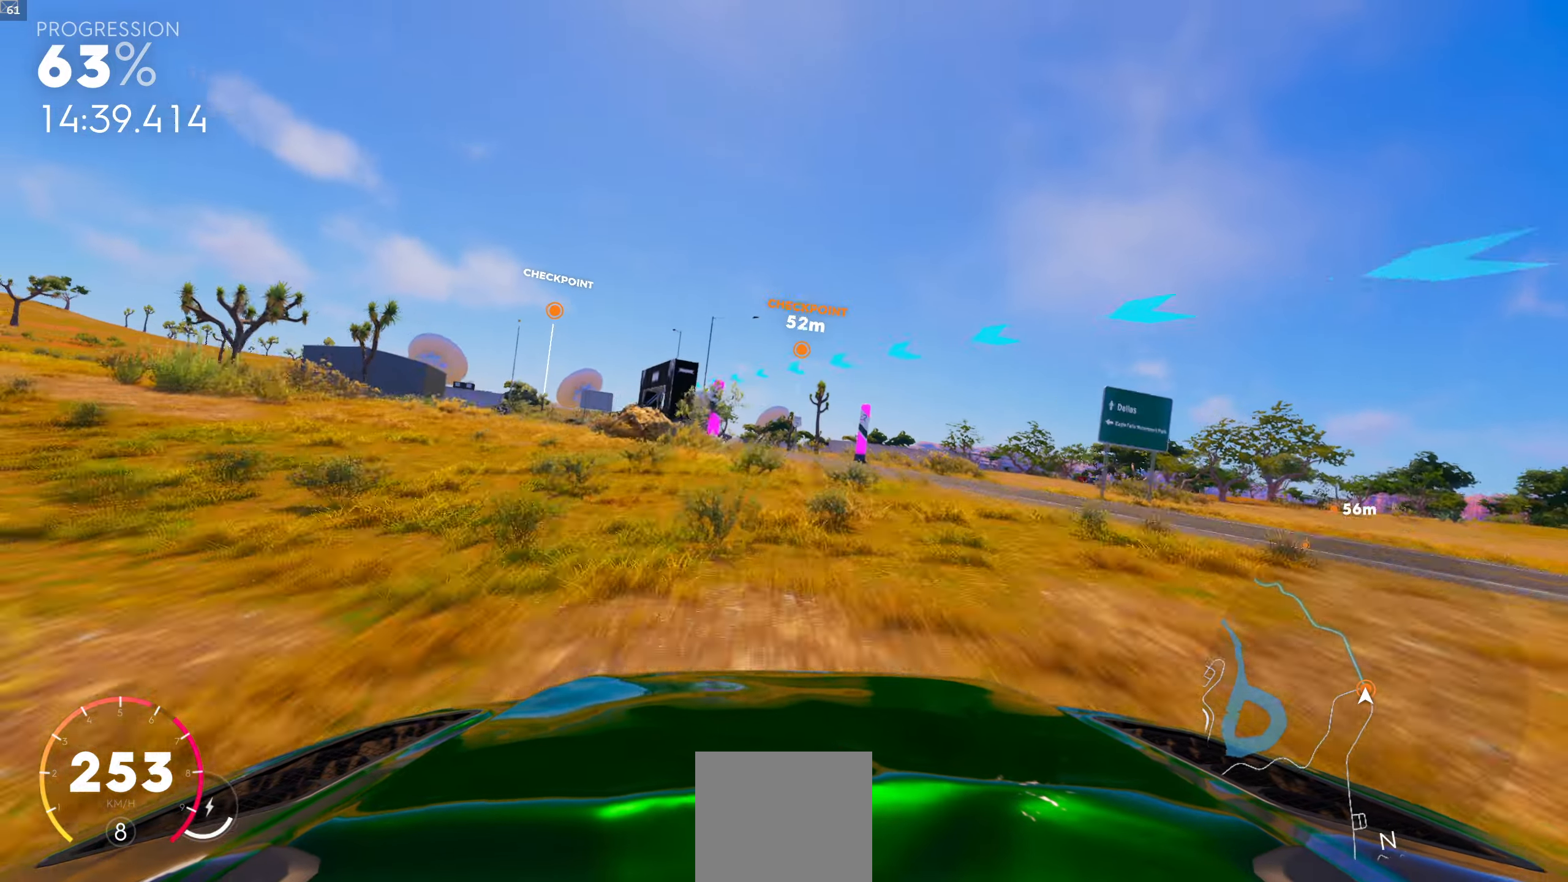
{"buttons": [], "left_stick": "left", "right_stick": "center", "events": [[17, "left_stick", "center"], [217, "left_stick", "left"]]}
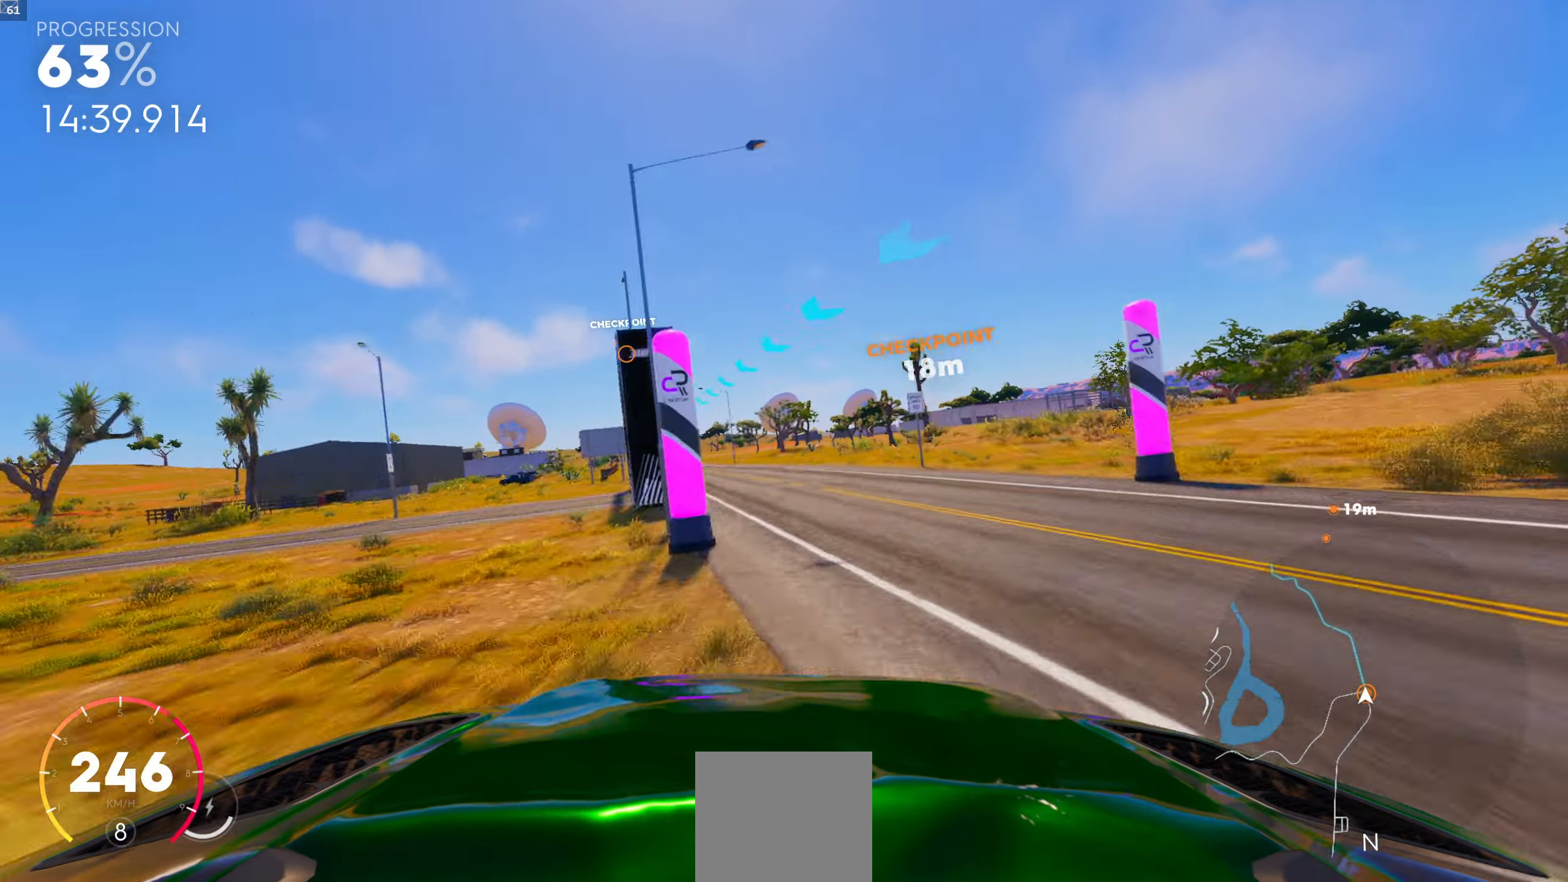
{"buttons": [], "left_stick": "left", "right_stick": "center", "events": [[117, "left_stick", "center"], [250, "left_stick", "left"]]}
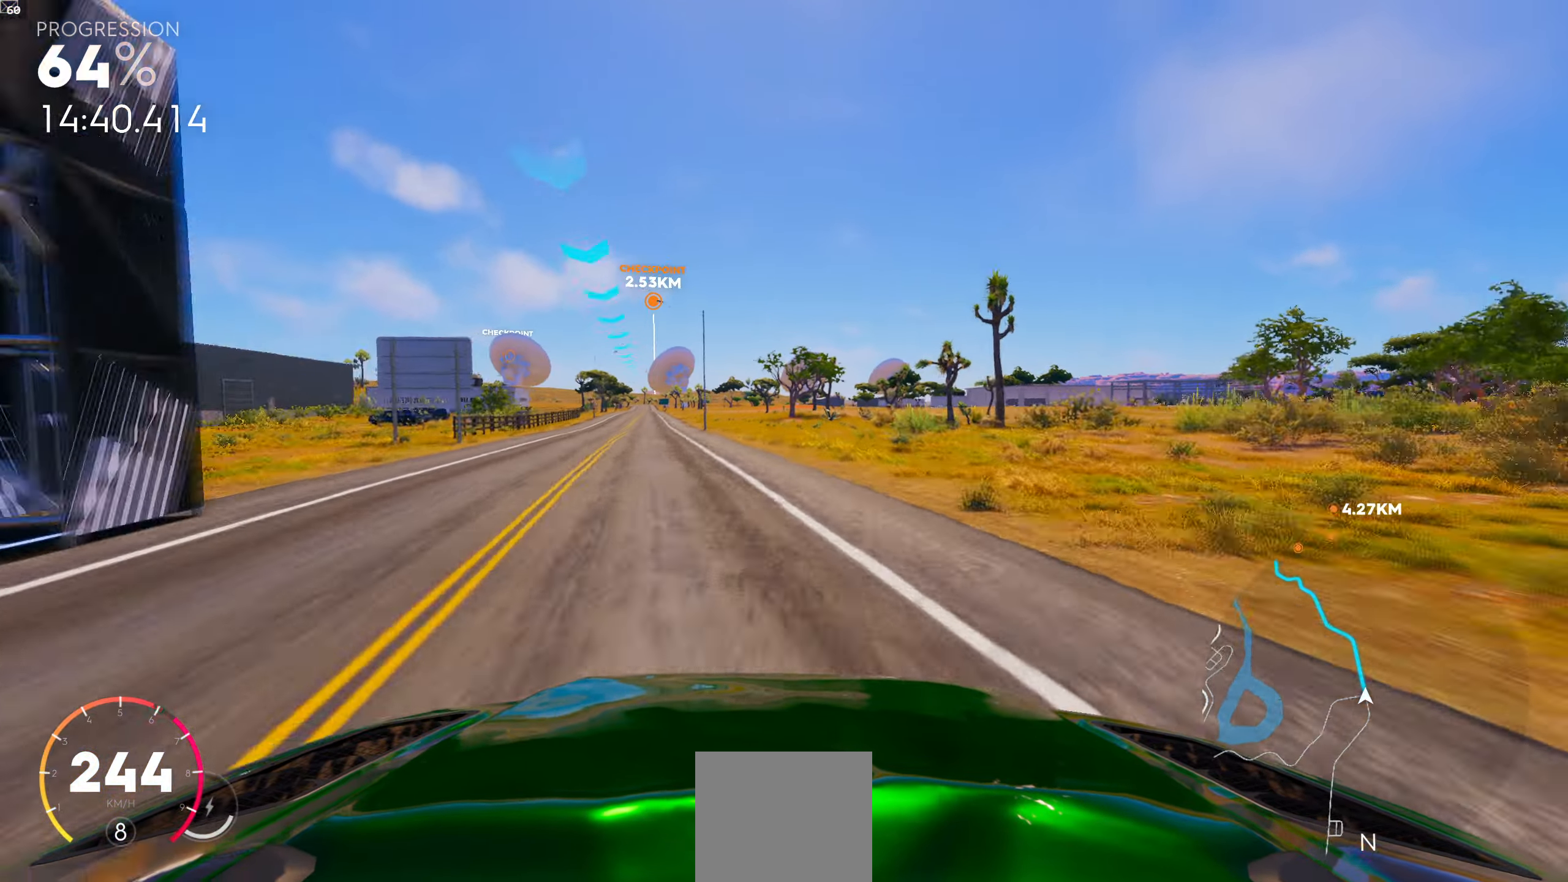
{"buttons": ["R1"], "left_stick": "center", "right_stick": "center", "events": [[100, "left_stick", "center"], [233, "left_stick", "left"], [417, "R1", "down"], [433, "left_stick", "center"]]}
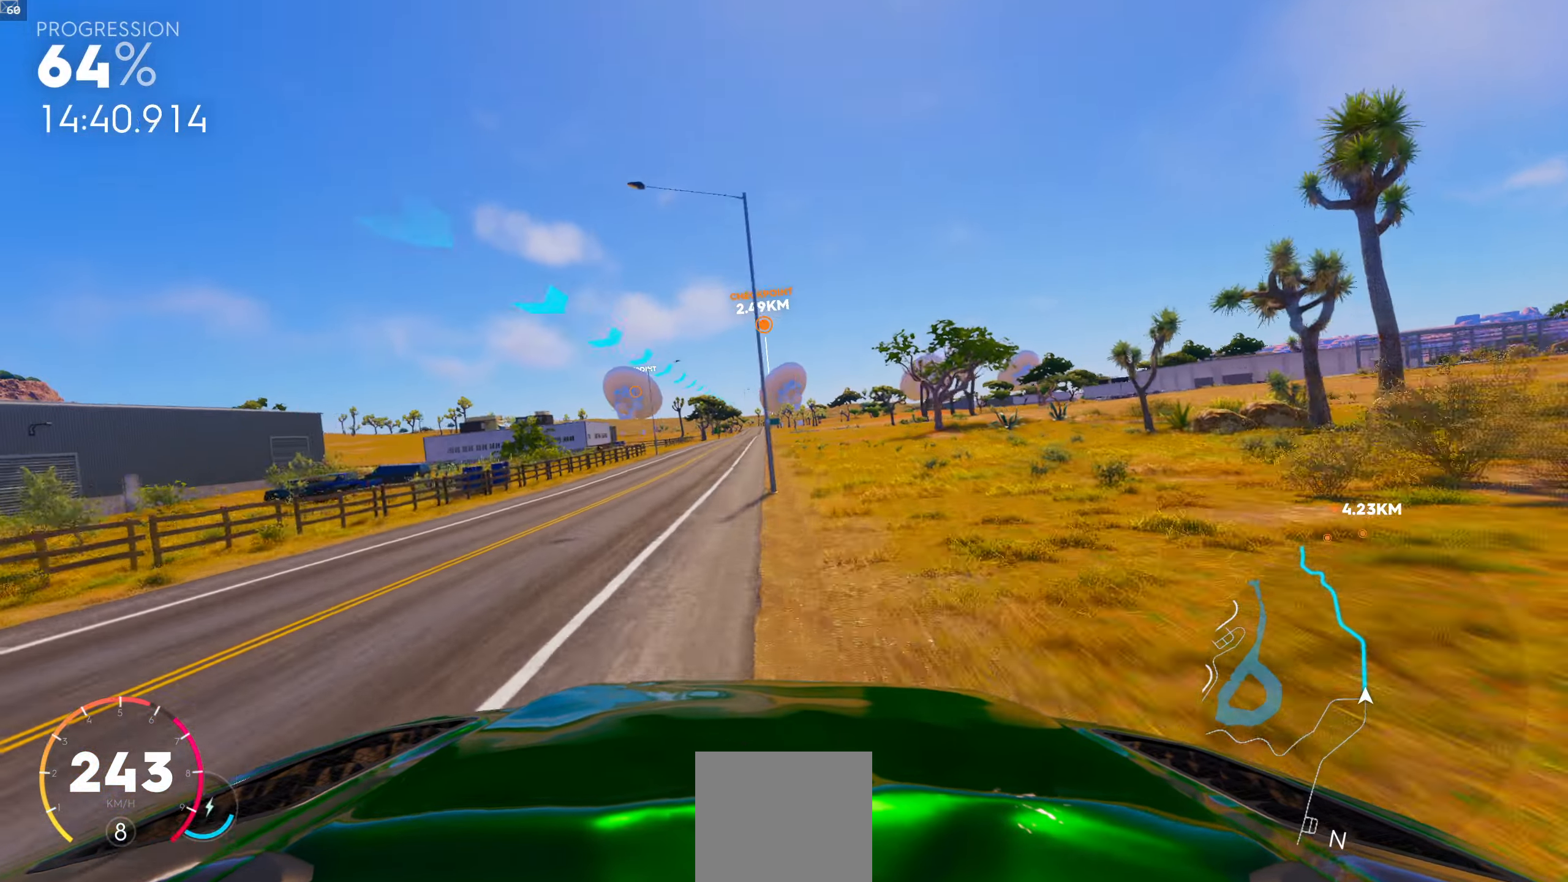
{"buttons": ["R1"], "left_stick": "center", "right_stick": "center", "events": []}
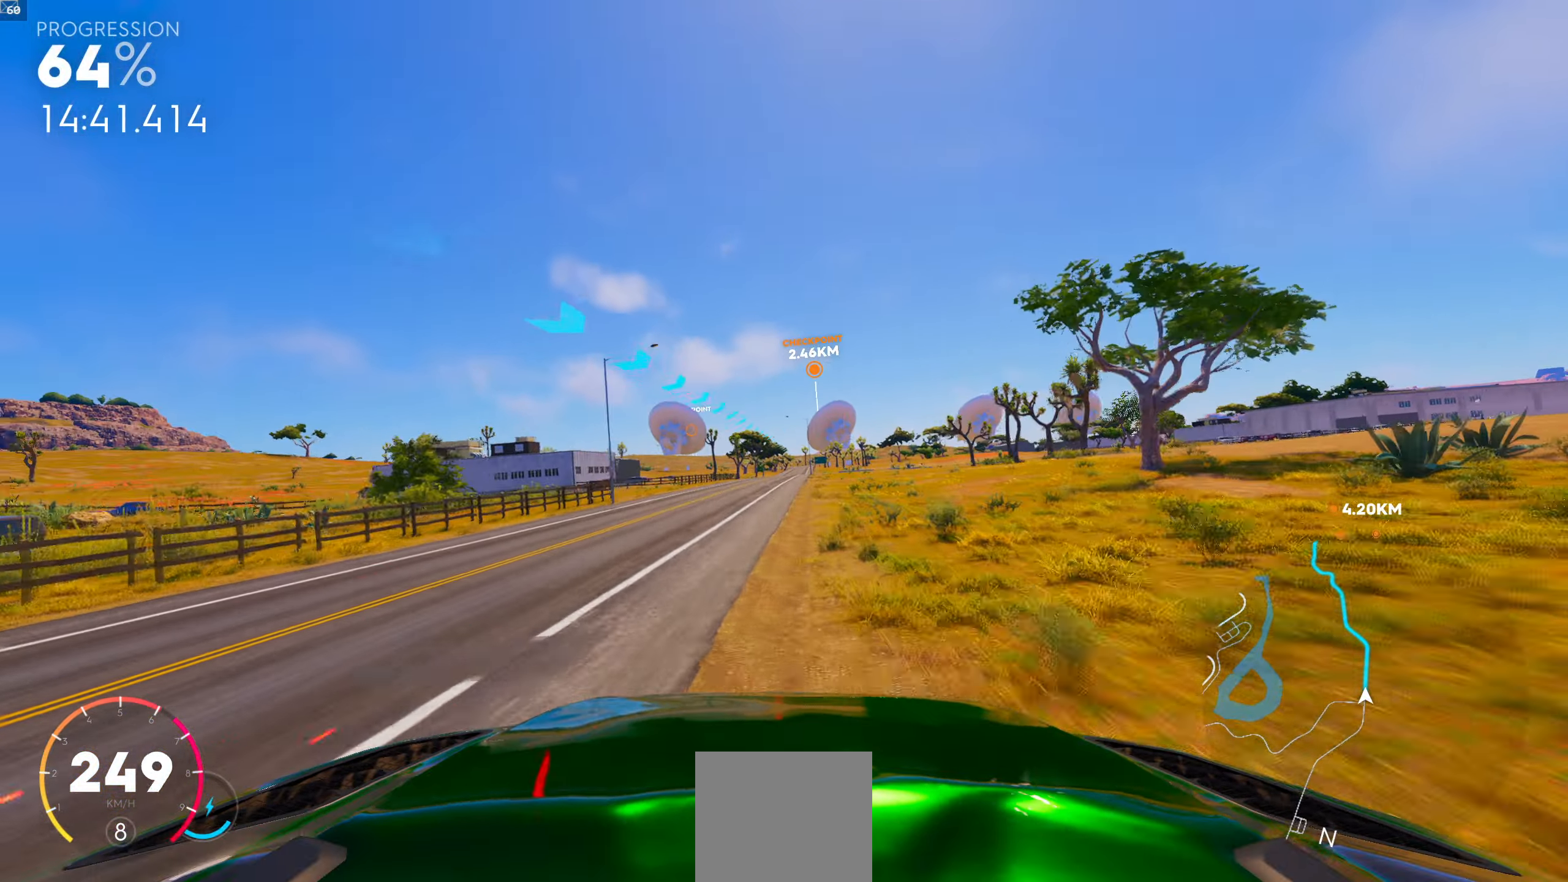
{"buttons": ["R1"], "left_stick": "center", "right_stick": "center", "events": [[150, "left_stick", "left"], [300, "left_stick", "center"]]}
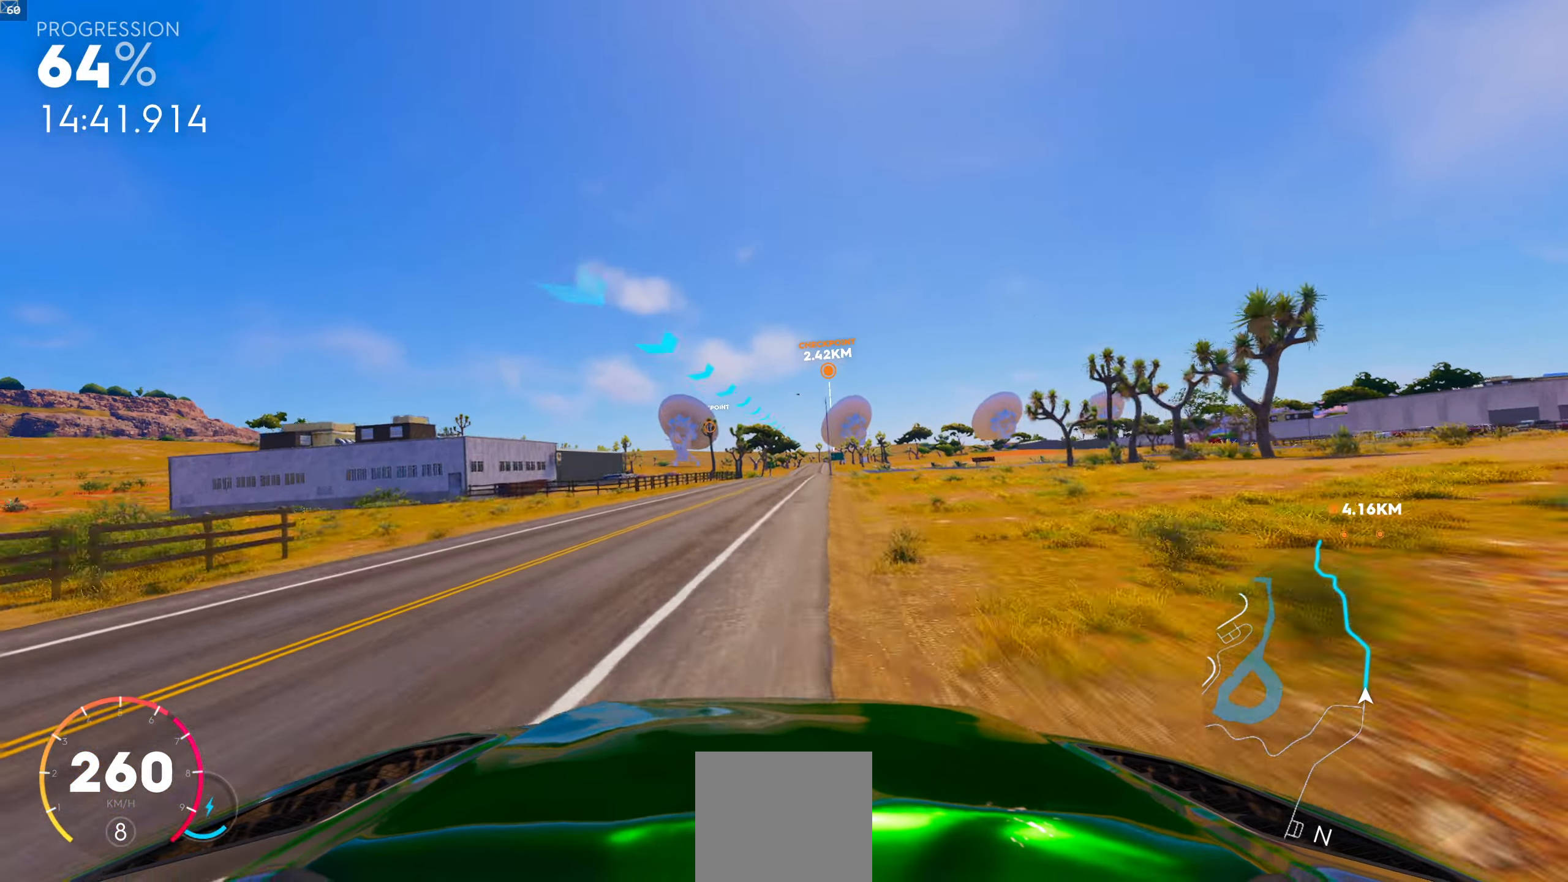
{"buttons": [], "left_stick": "center", "right_stick": "center", "events": [[117, "left_stick", "right"], [267, "left_stick", "center"], [483, "R1", "up"]]}
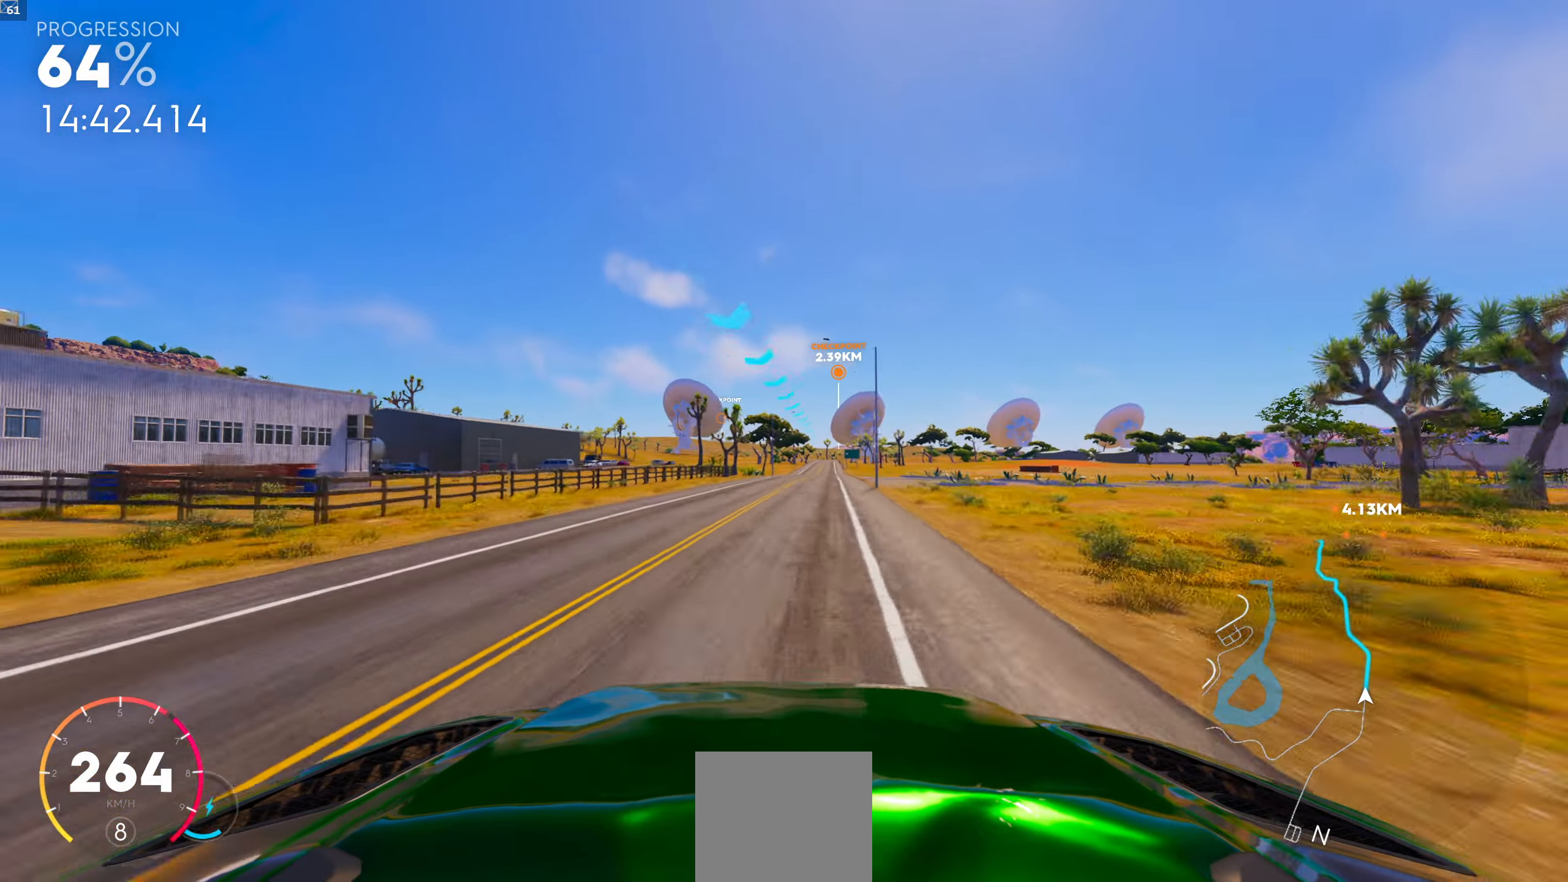
{"buttons": [], "left_stick": "center", "right_stick": "center", "events": [[17, "left_stick", "right"], [167, "left_stick", "center"]]}
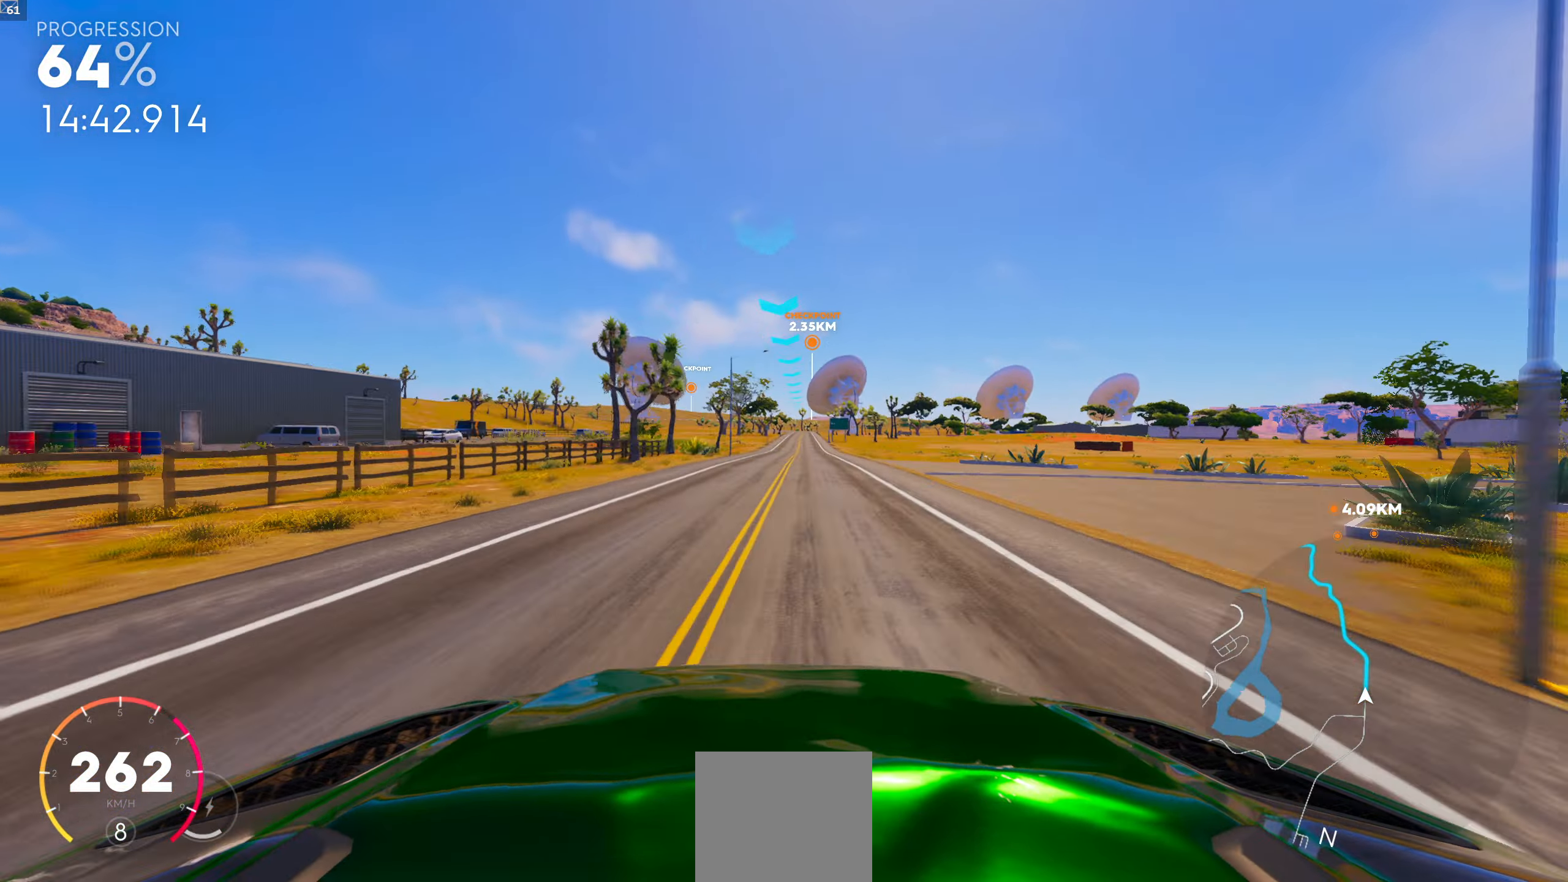
{"buttons": [], "left_stick": "center", "right_stick": "center", "events": []}
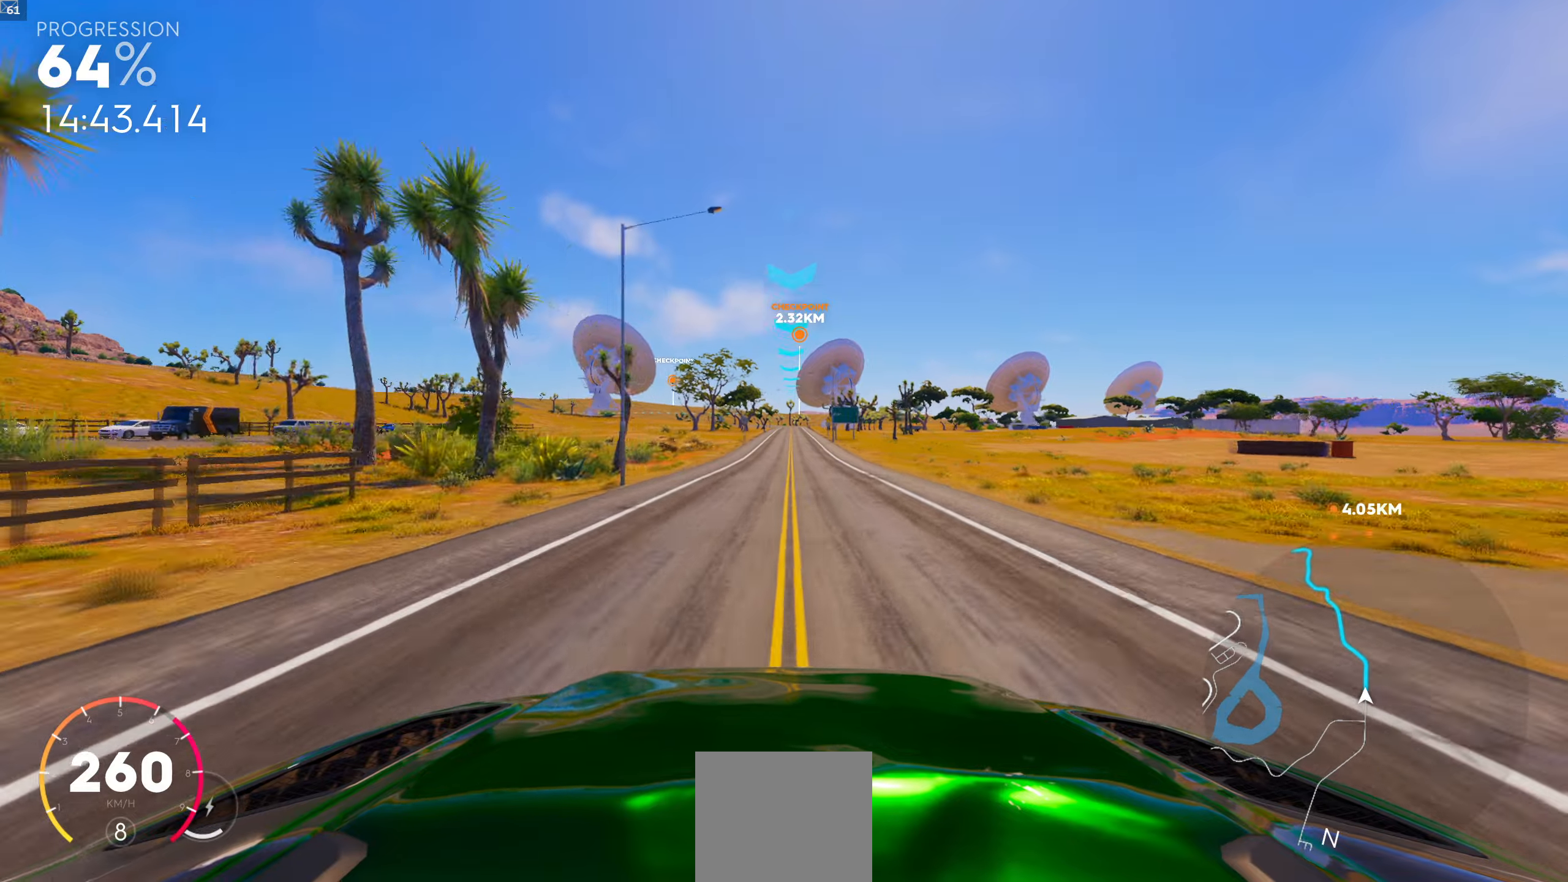
{"buttons": [], "left_stick": "center", "right_stick": "center", "events": []}
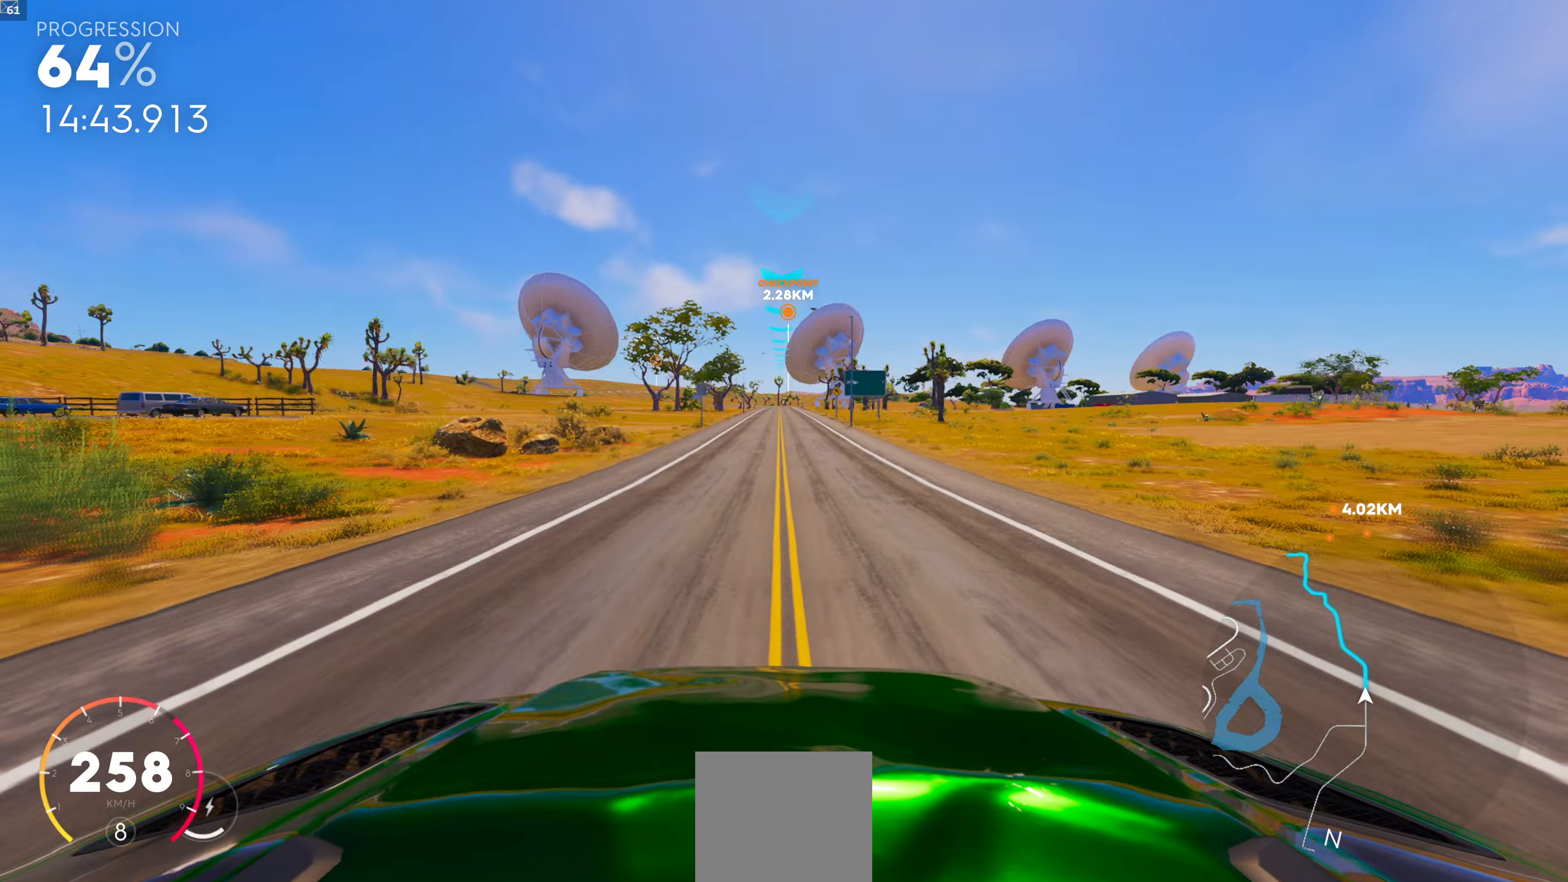
{"buttons": [], "left_stick": "center", "right_stick": "center", "events": []}
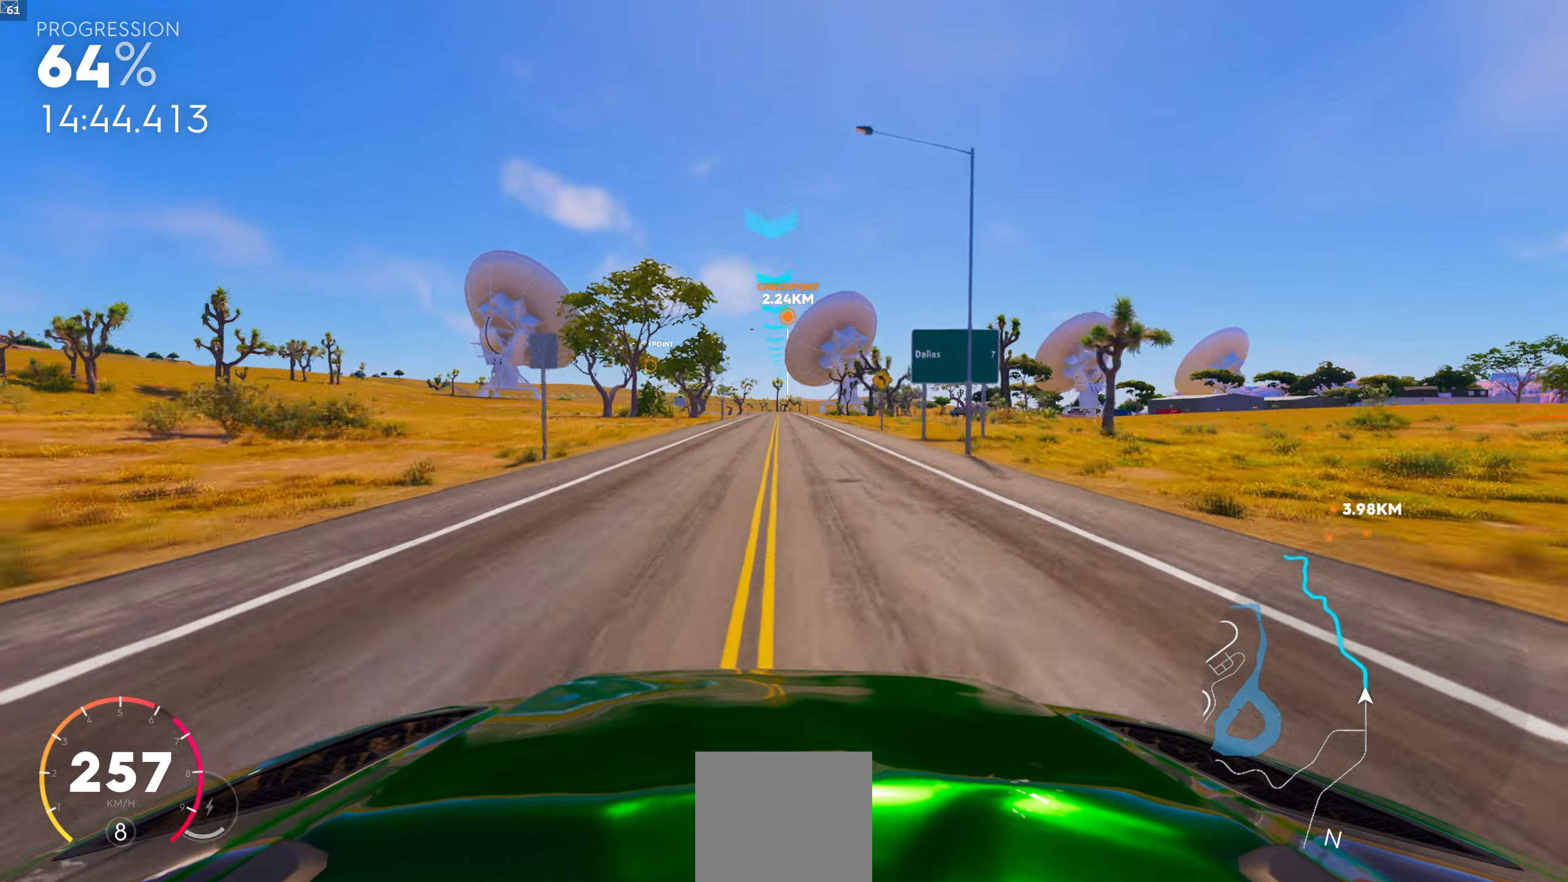
{"buttons": [], "left_stick": "center", "right_stick": "center", "events": []}
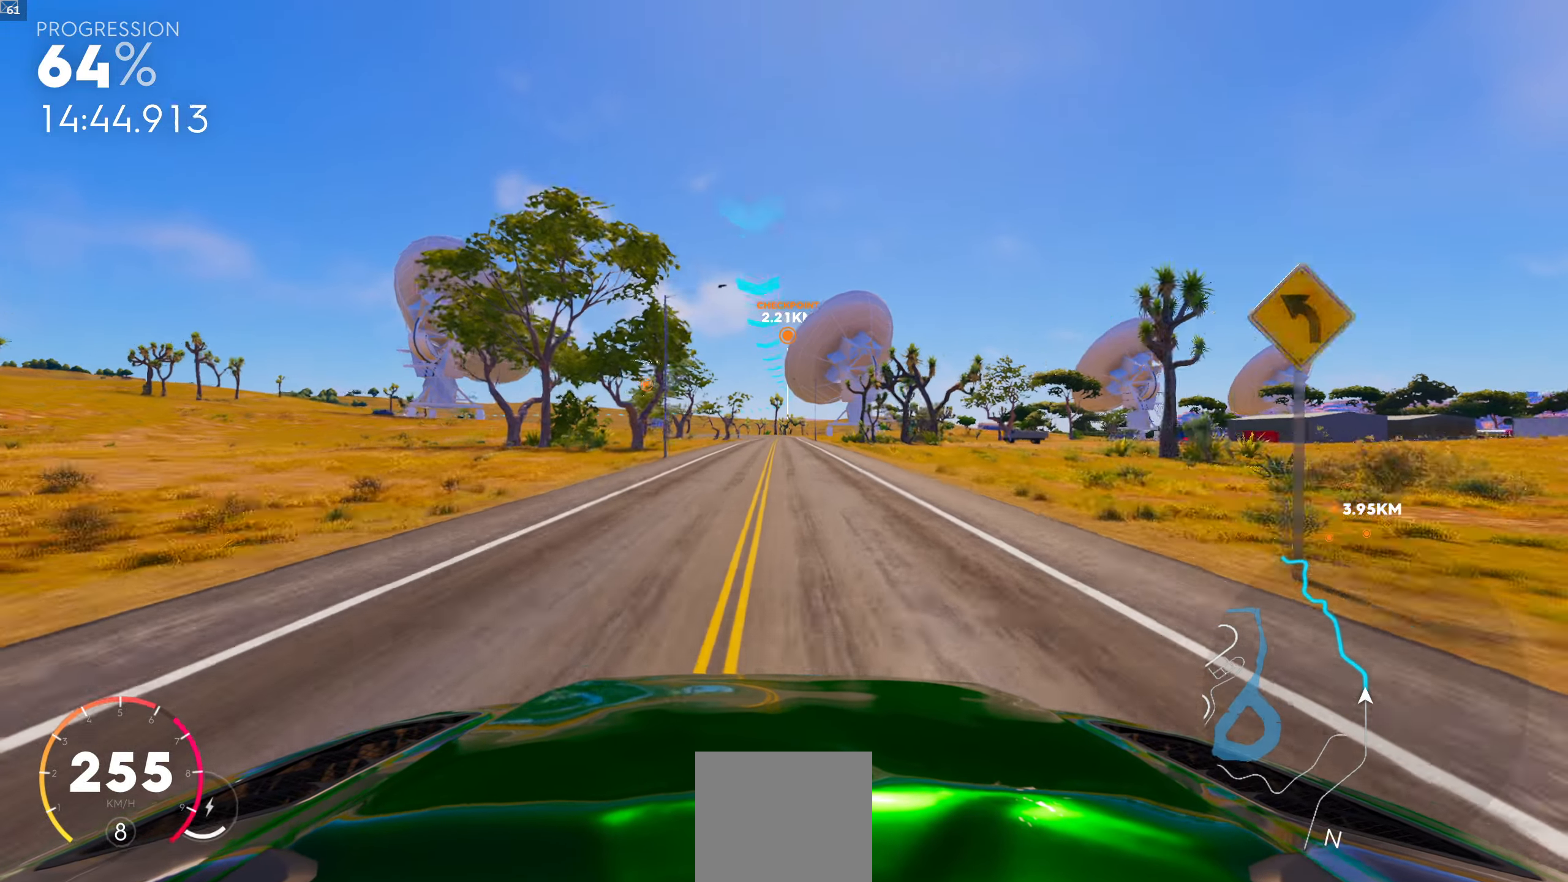
{"buttons": [], "left_stick": "center", "right_stick": "center", "events": []}
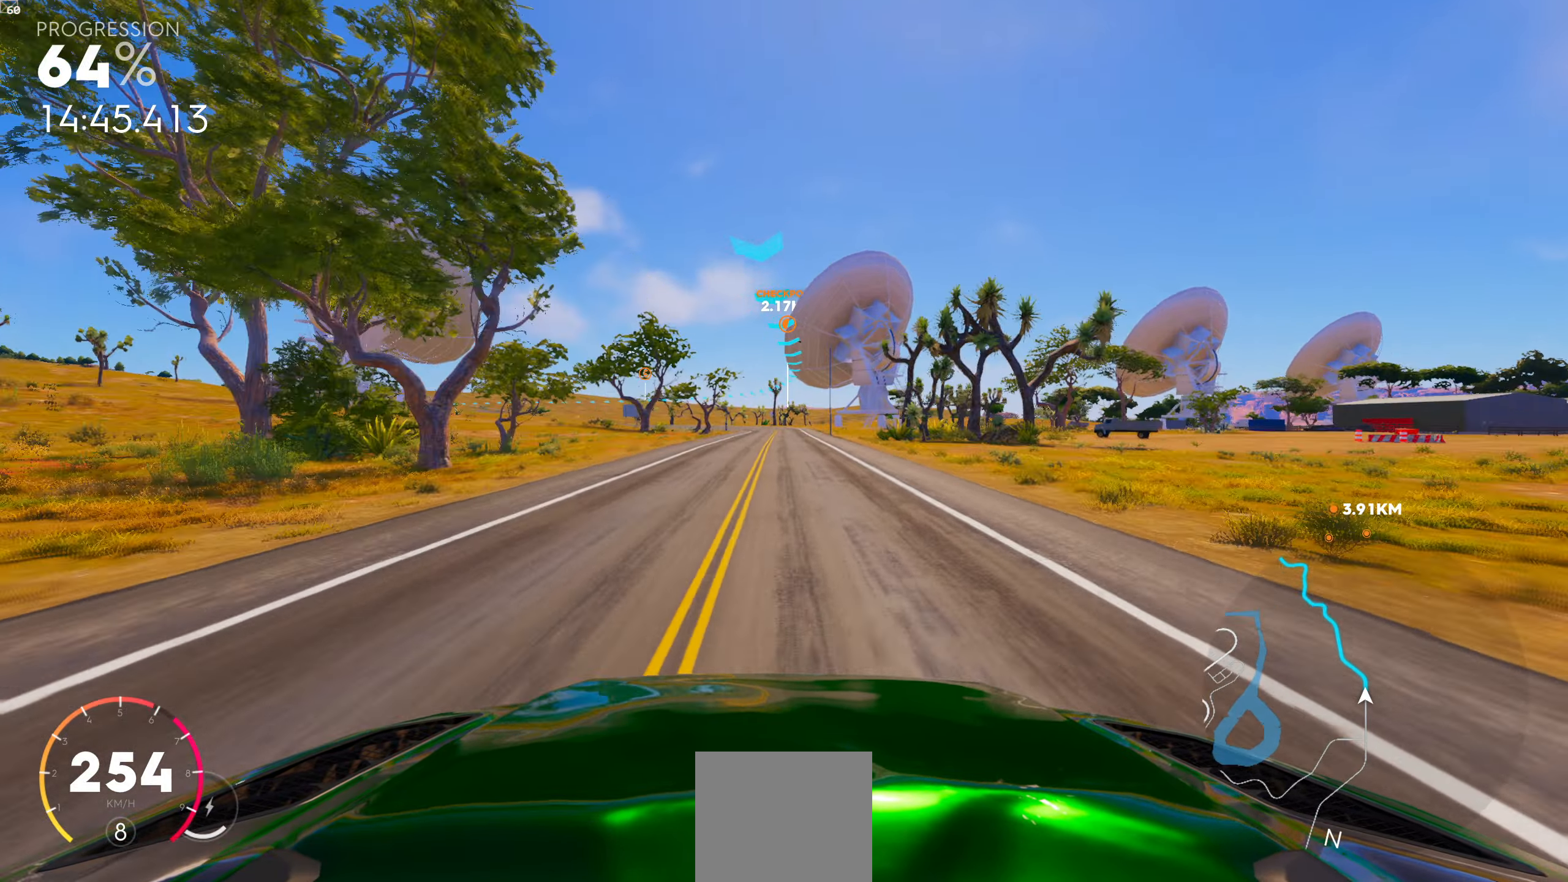
{"buttons": [], "left_stick": "center", "right_stick": "center", "events": [[350, "left_stick", "left"], [467, "left_stick", "center"]]}
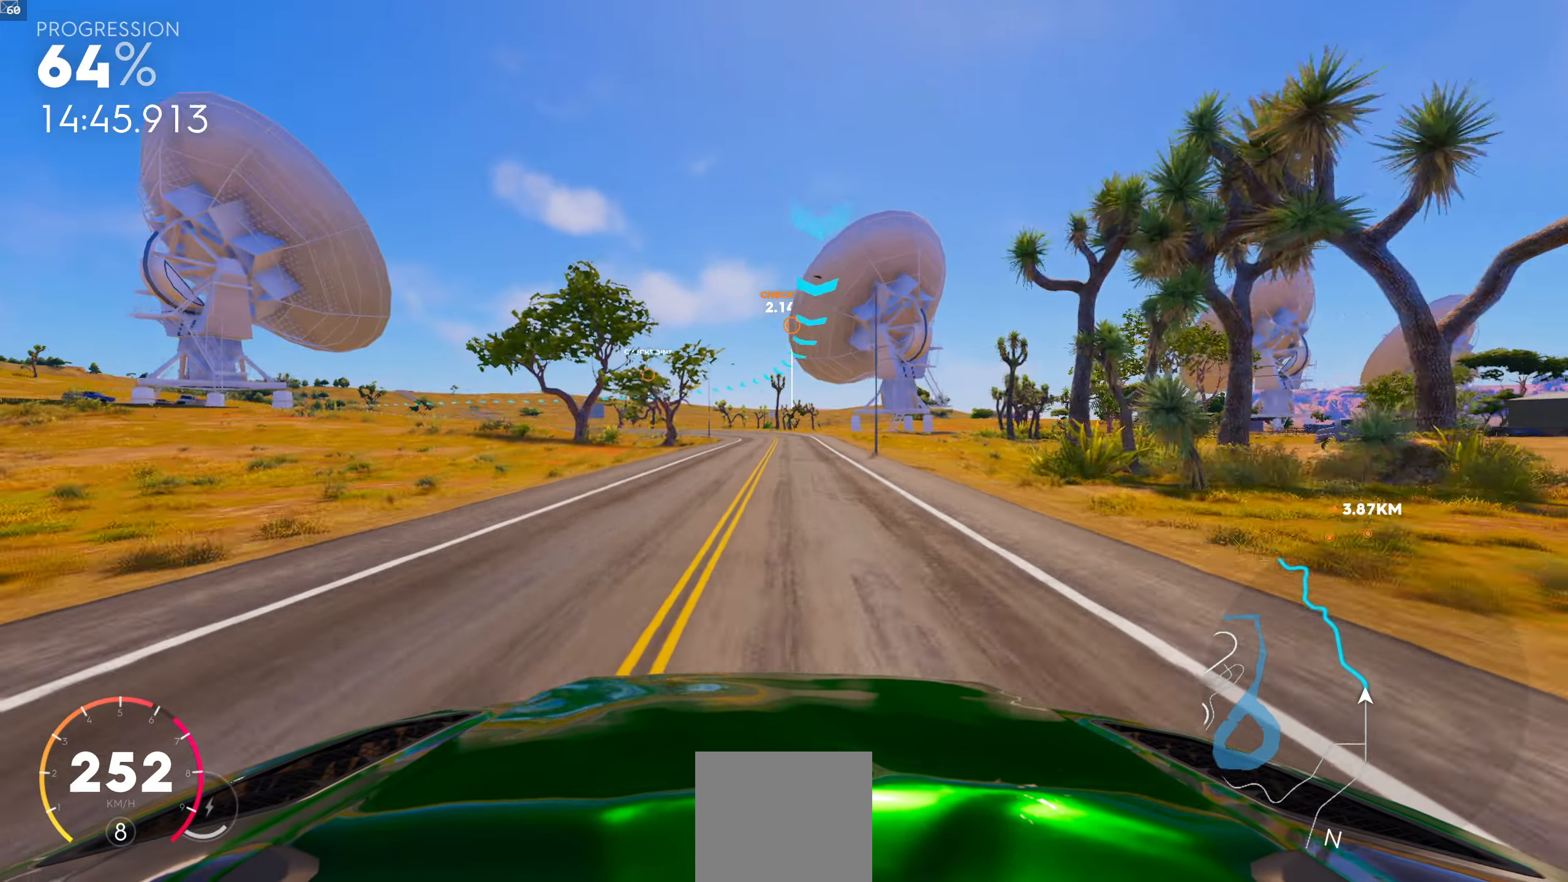
{"buttons": [], "left_stick": "left", "right_stick": "center", "events": [[417, "left_stick", "left"]]}
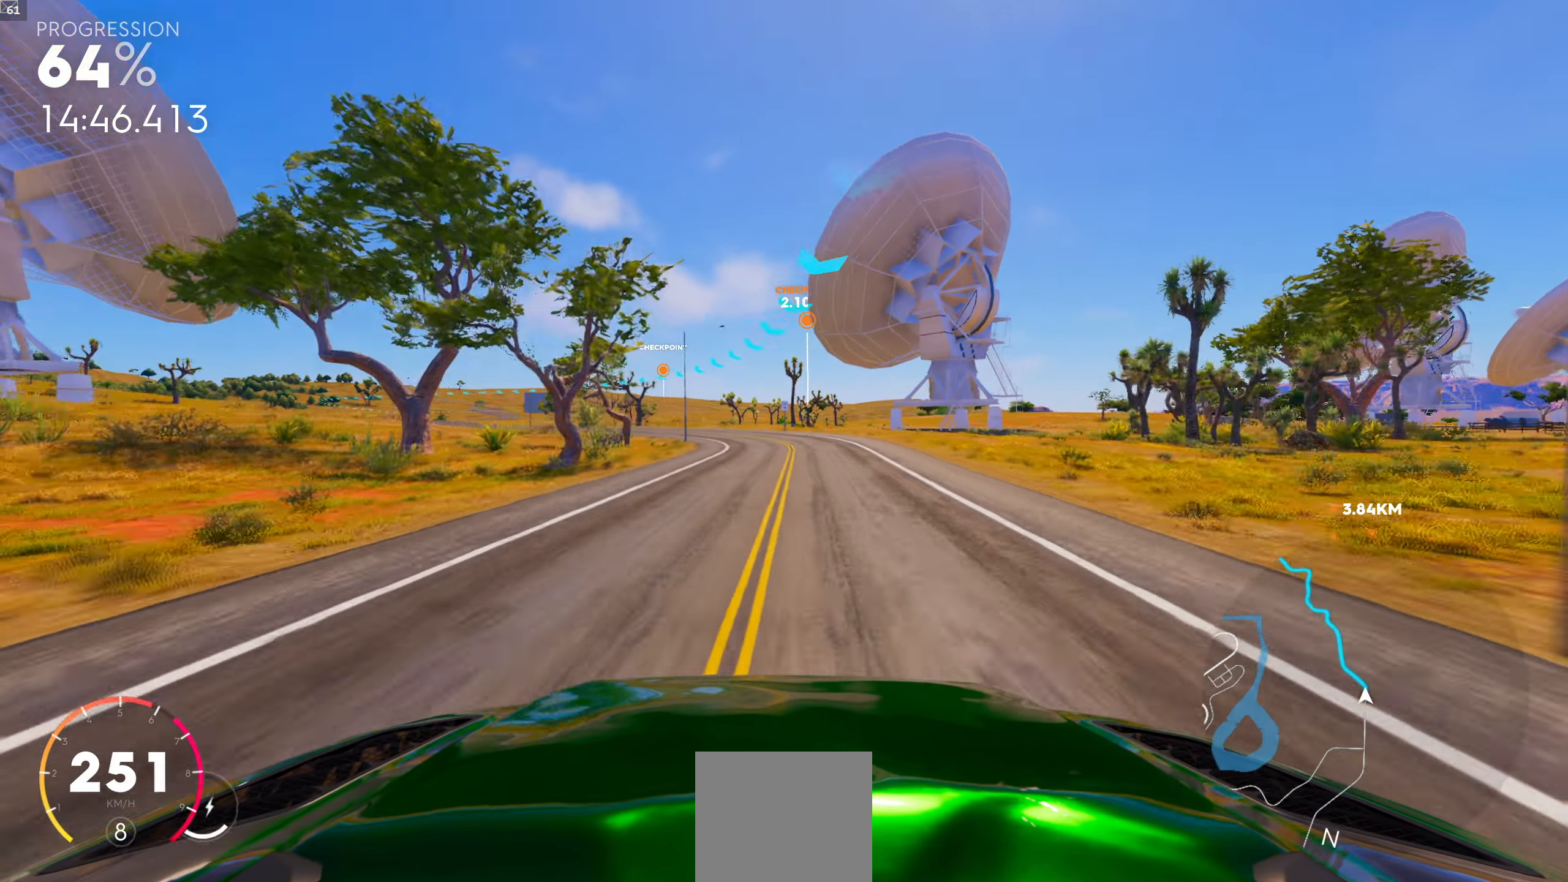
{"buttons": [], "left_stick": "center", "right_stick": "center", "events": [[217, "left_stick", "center"]]}
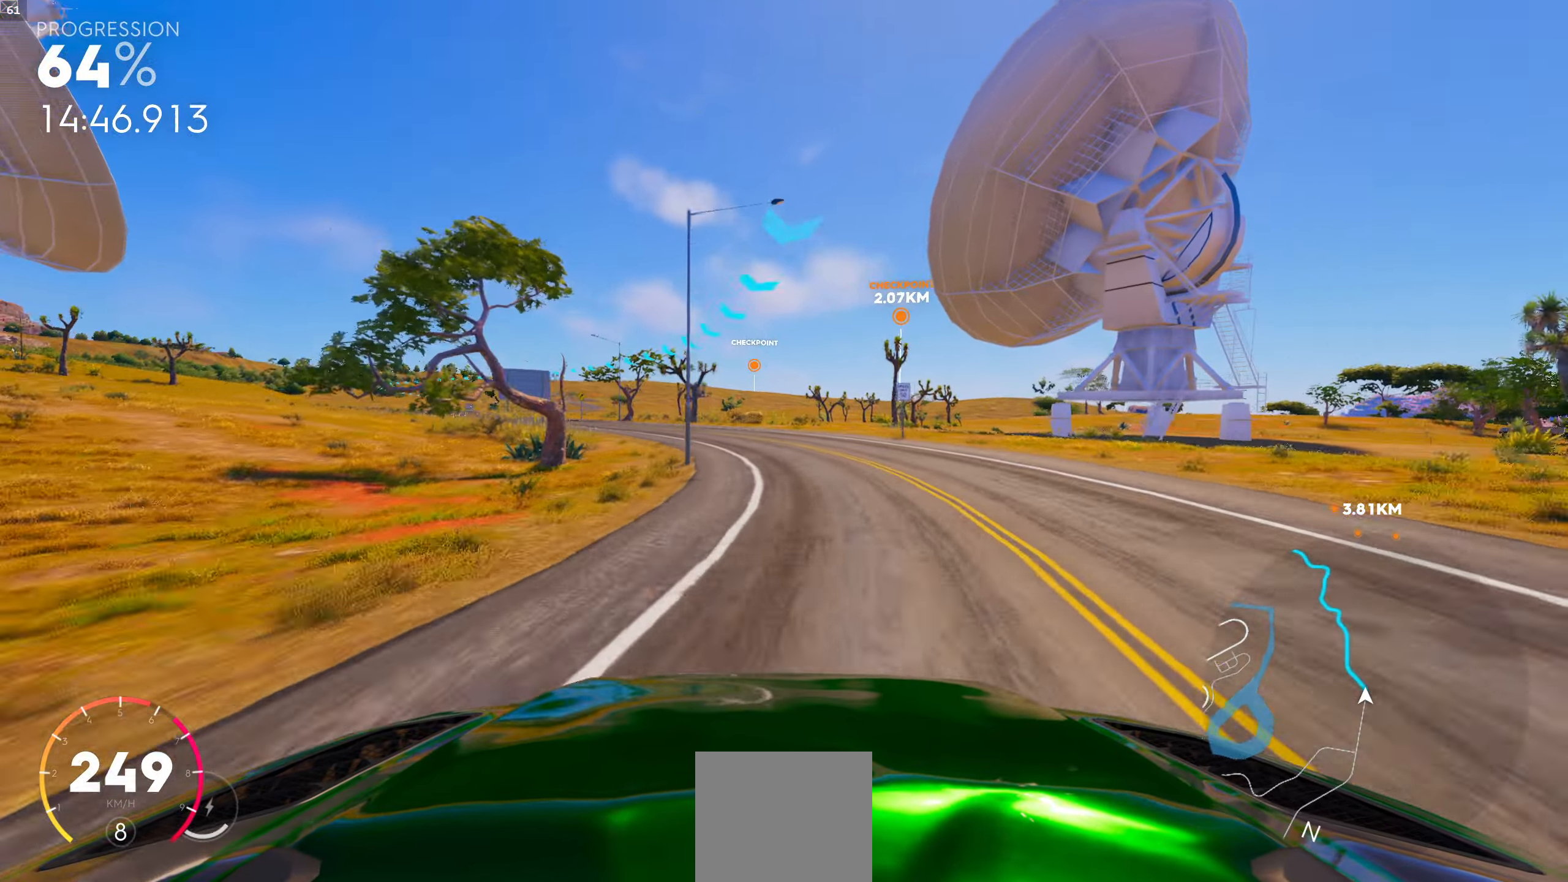
{"buttons": [], "left_stick": "center", "right_stick": "center", "events": [[267, "left_stick", "left"], [350, "left_stick", "center"]]}
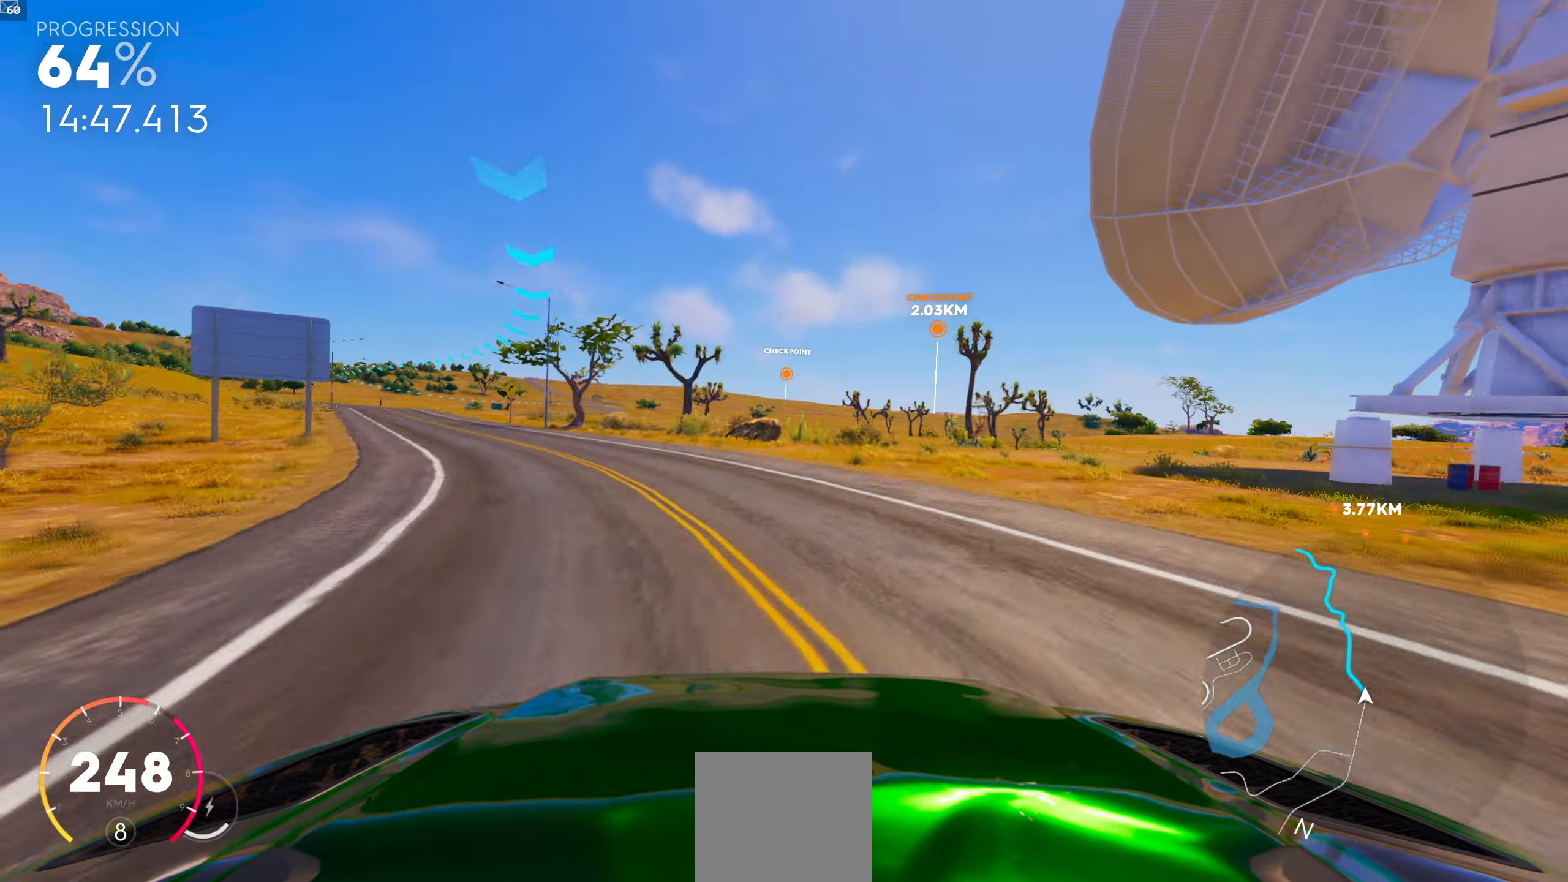
{"buttons": ["R1"], "left_stick": "center", "right_stick": "center", "events": [[67, "left_stick", "right"], [234, "R1", "down"], [284, "left_stick", "center"]]}
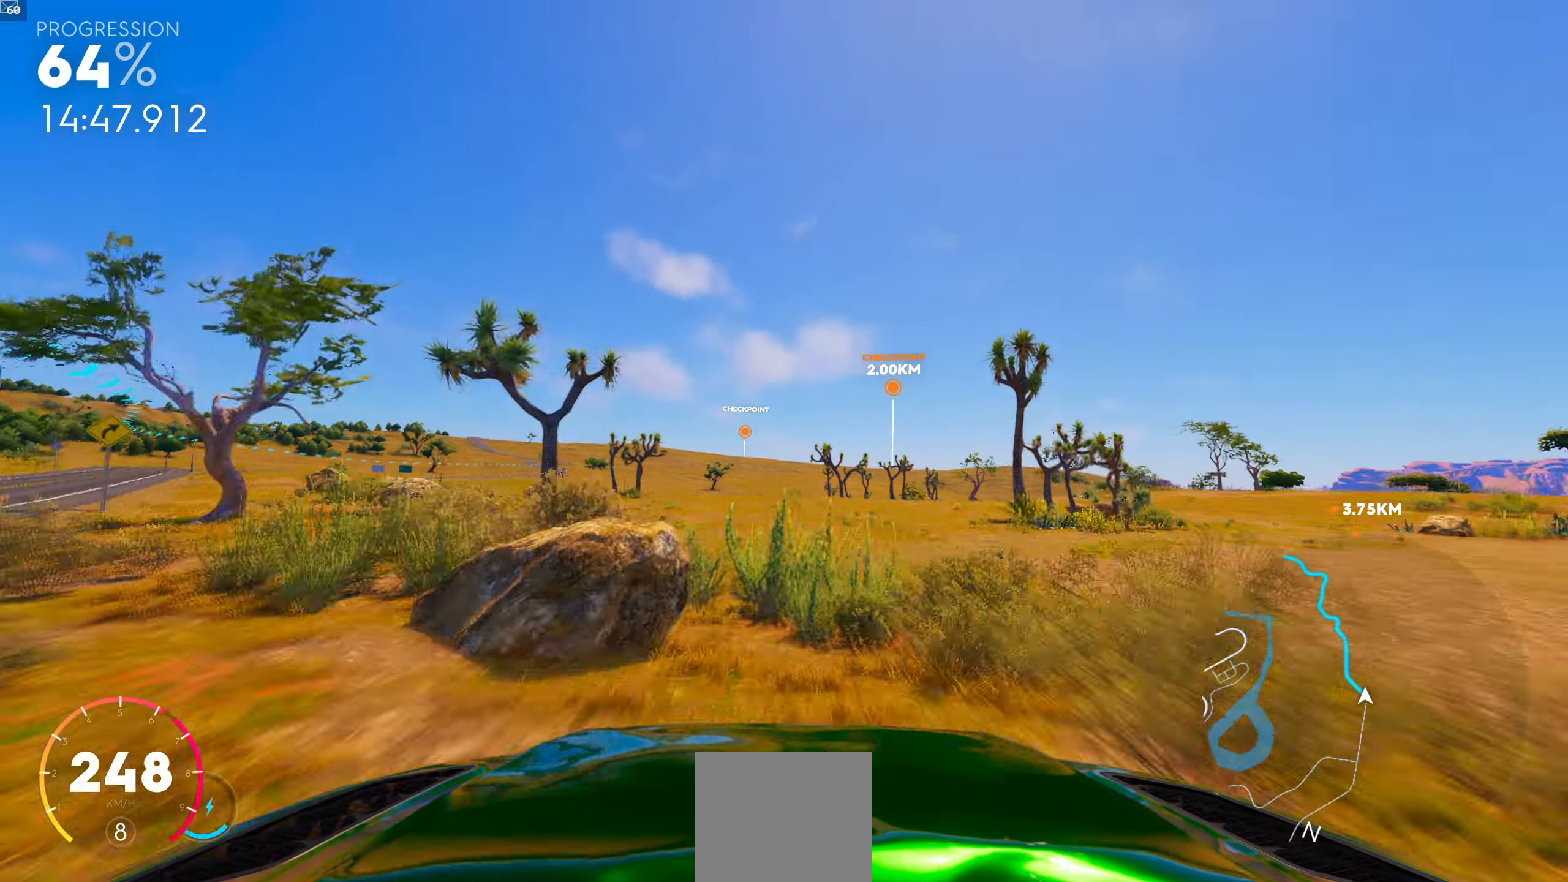
{"buttons": ["R1"], "left_stick": "center", "right_stick": "center", "events": []}
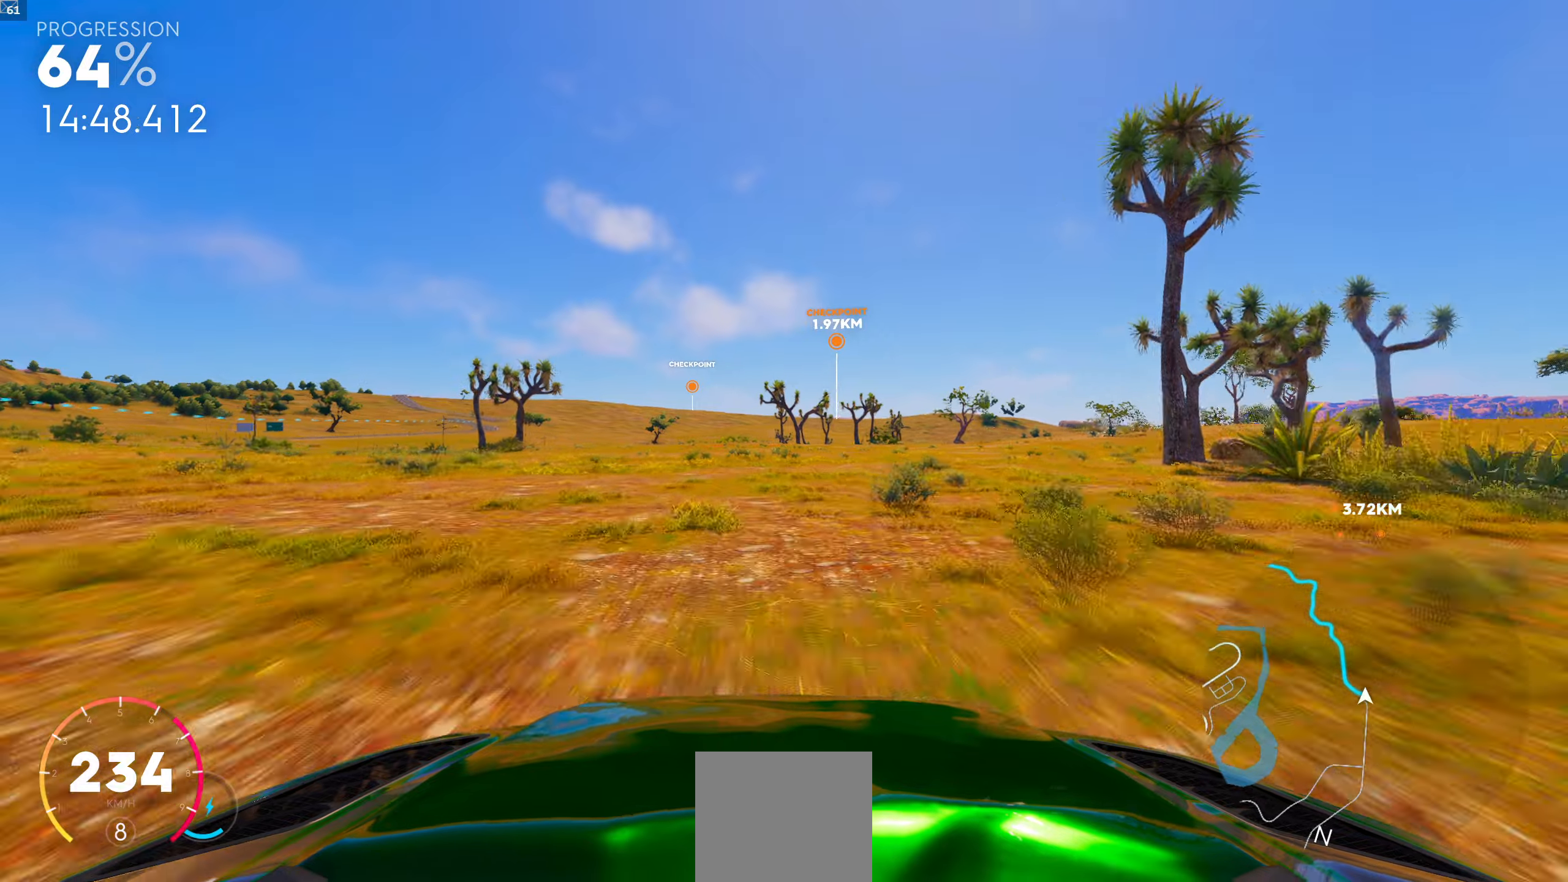
{"buttons": [], "left_stick": "center", "right_stick": "center", "events": [[200, "R1", "up"]]}
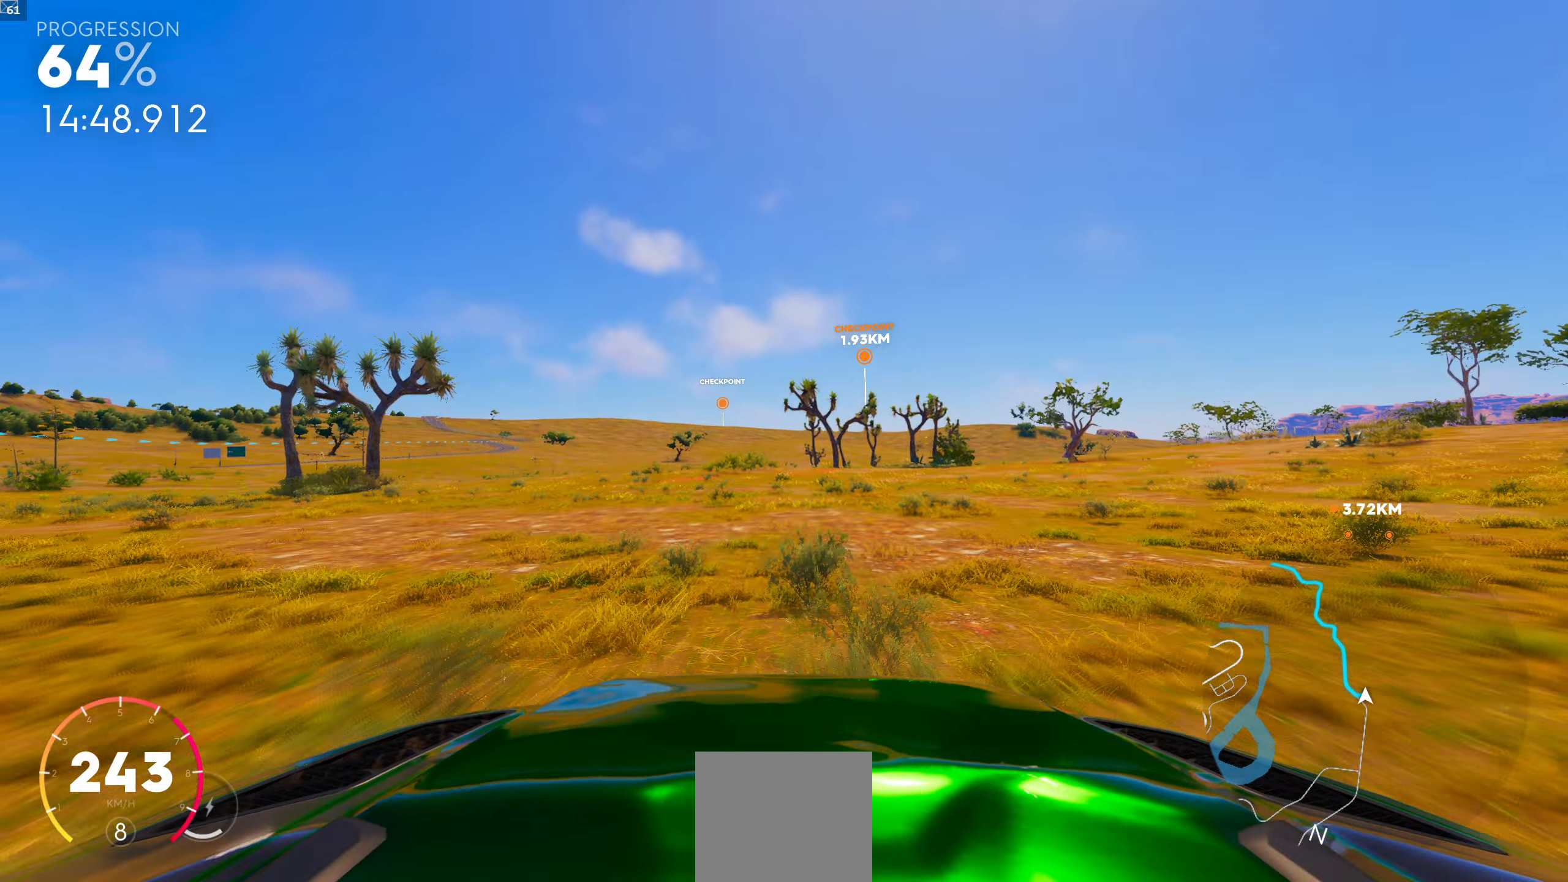
{"buttons": [], "left_stick": "center", "right_stick": "center", "events": []}
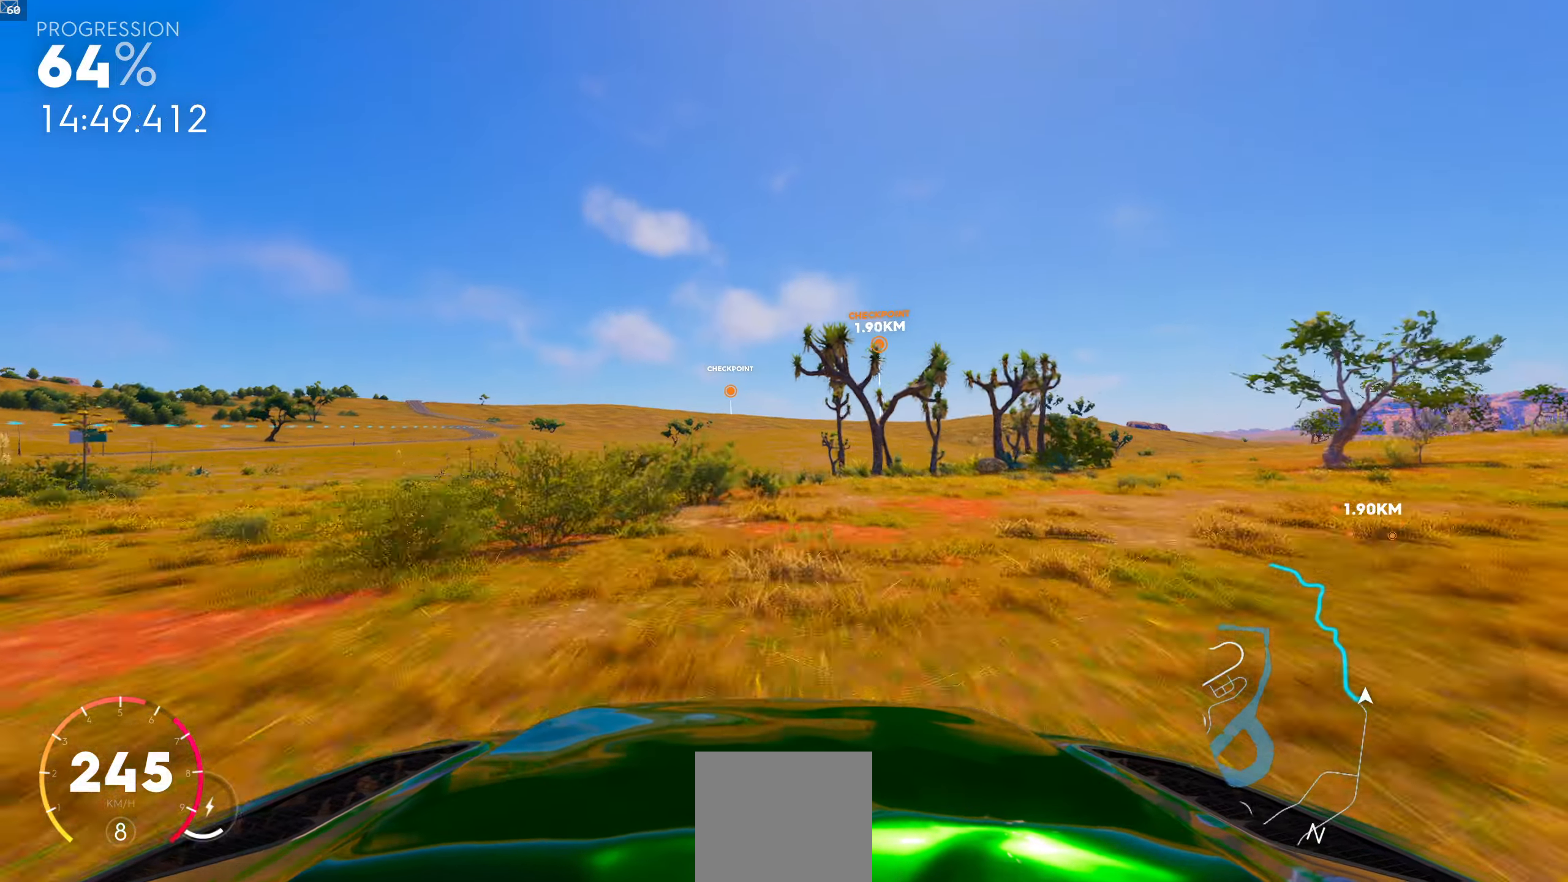
{"buttons": [], "left_stick": "center", "right_stick": "center", "events": [[116, "left_stick", "right"], [250, "left_stick", "center"]]}
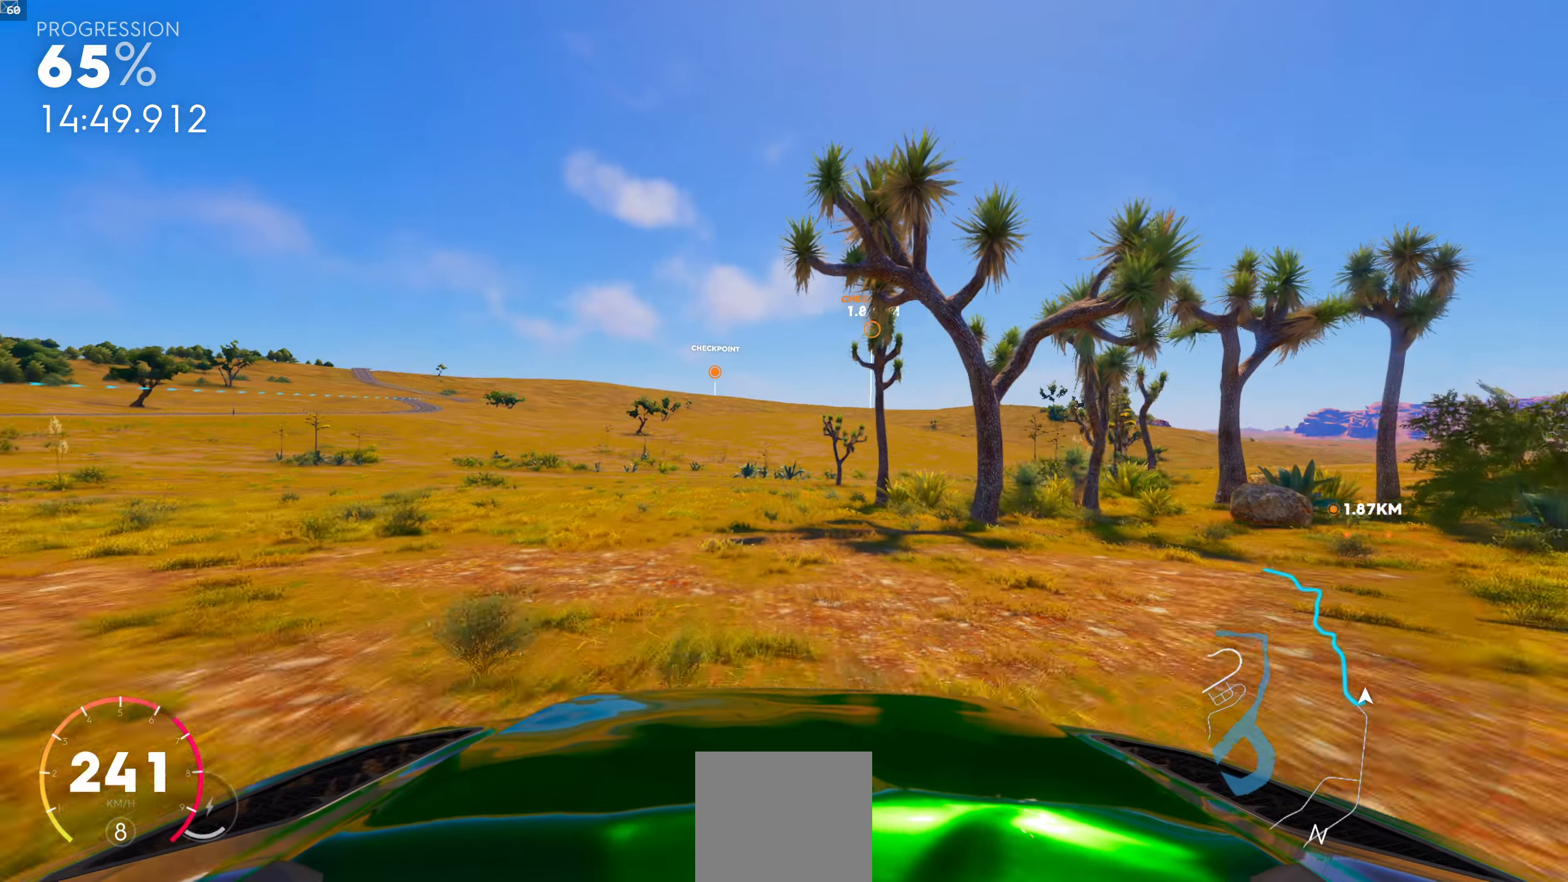
{"buttons": [], "left_stick": "center", "right_stick": "center", "events": [[166, "left_stick", "right"], [333, "left_stick", "center"]]}
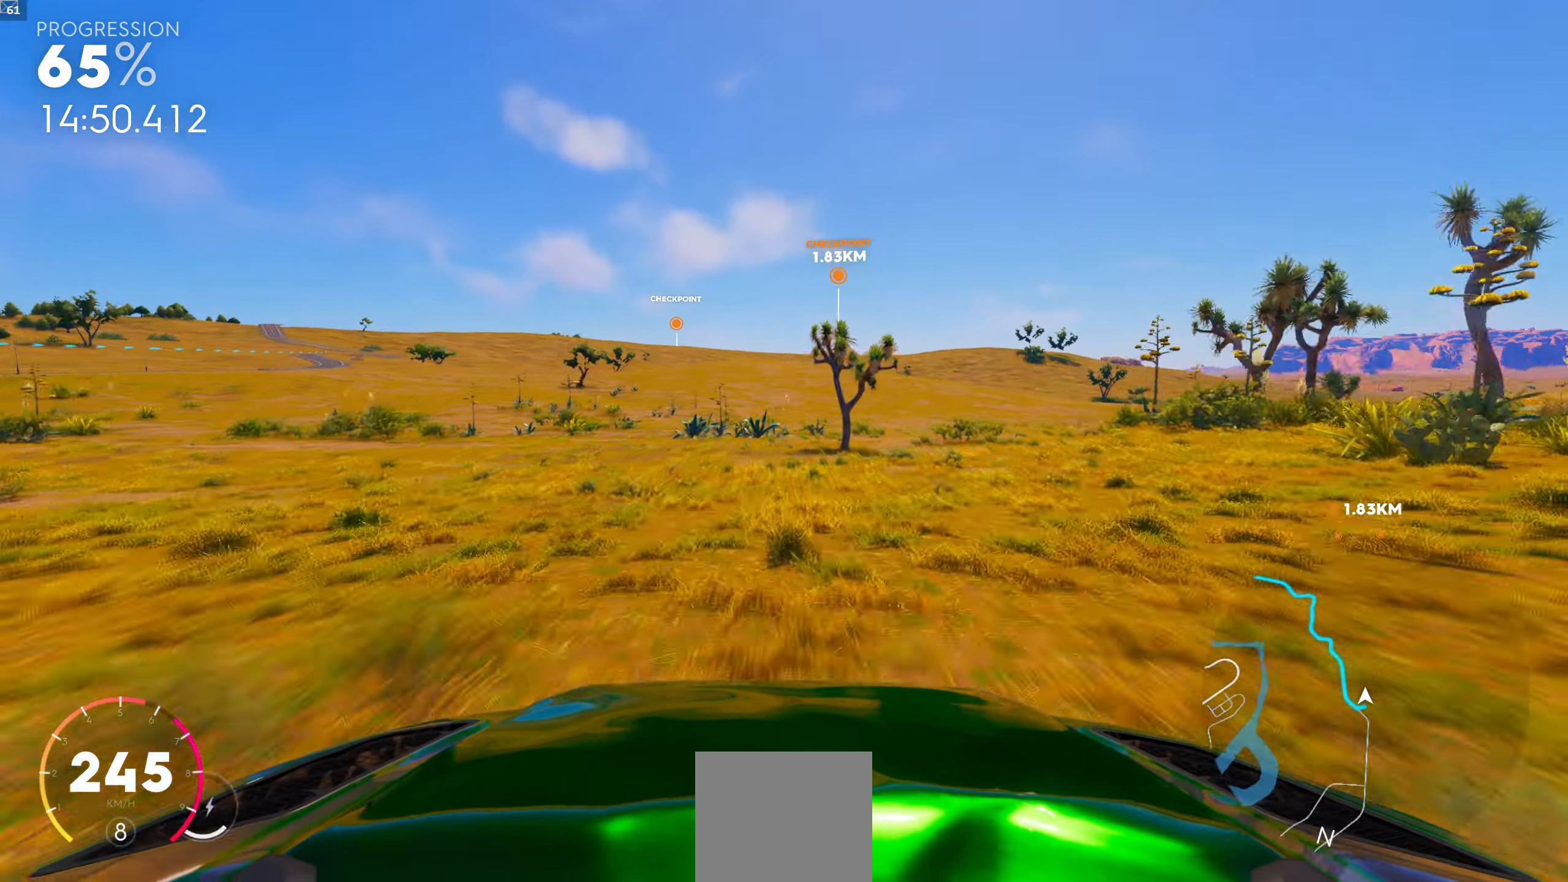
{"buttons": [], "left_stick": "center", "right_stick": "center", "events": [[66, "left_stick", "right"], [183, "left_stick", "center"]]}